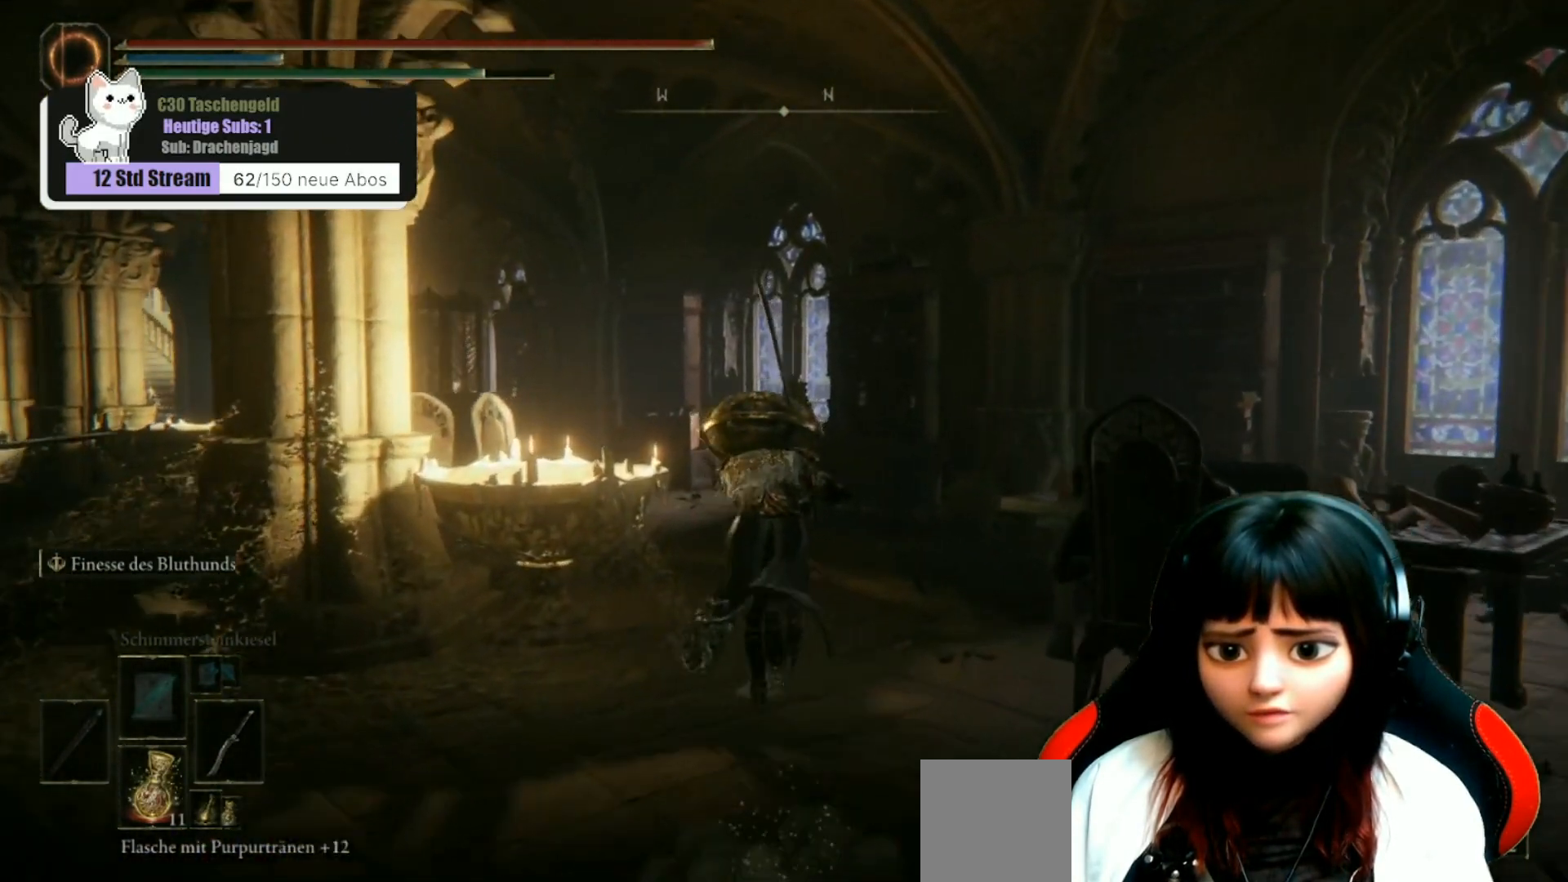
Gameplay with a controller (Xbox layout); each line is a JSON object with the inputs held at the frame after it. "events" lists button and stick changes between this image and that frame as [ms after this image, input, new state], when the widget could be followed in between.
{"buttons": ["B"], "left_stick": "up", "right_stick": "center", "events": []}
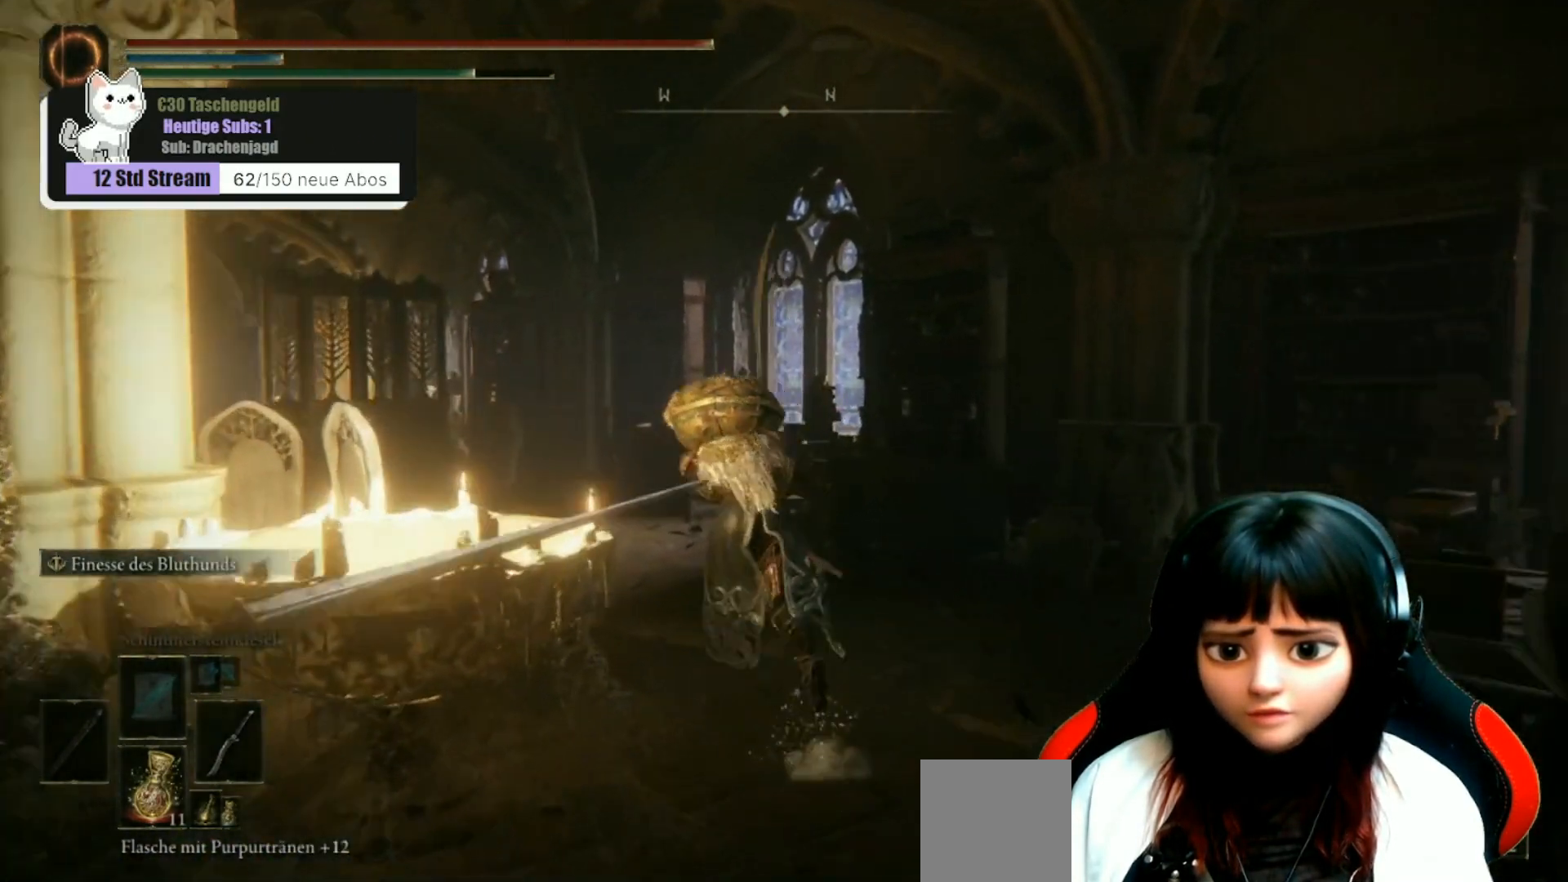
{"buttons": ["B"], "left_stick": "up-left", "right_stick": "center", "events": [[33, "left_stick", "up-left"]]}
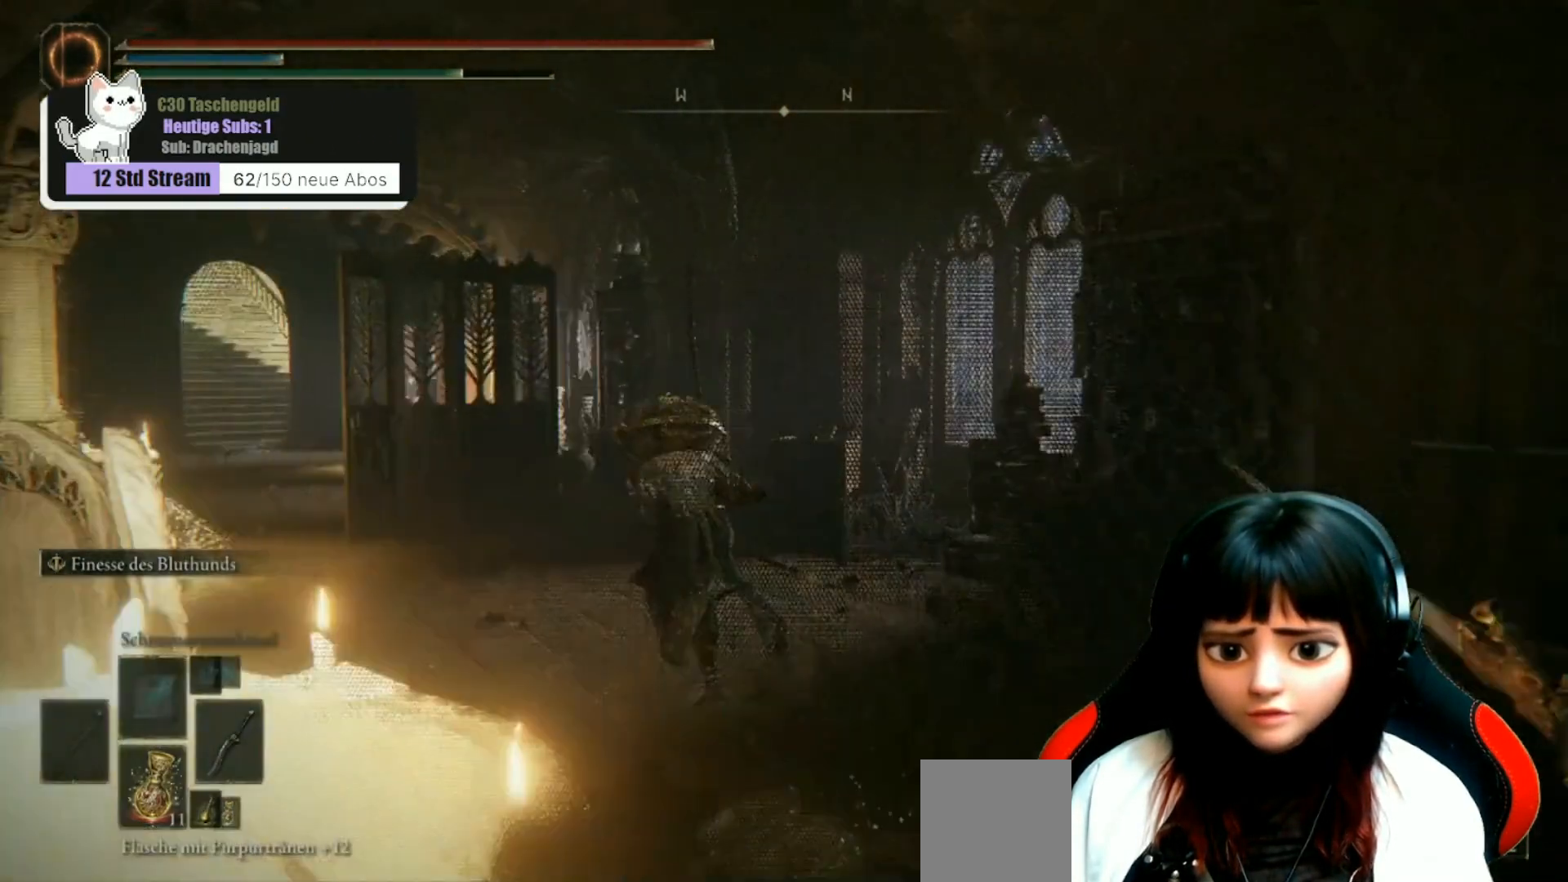
{"buttons": ["B"], "left_stick": "up-left", "right_stick": "center", "events": []}
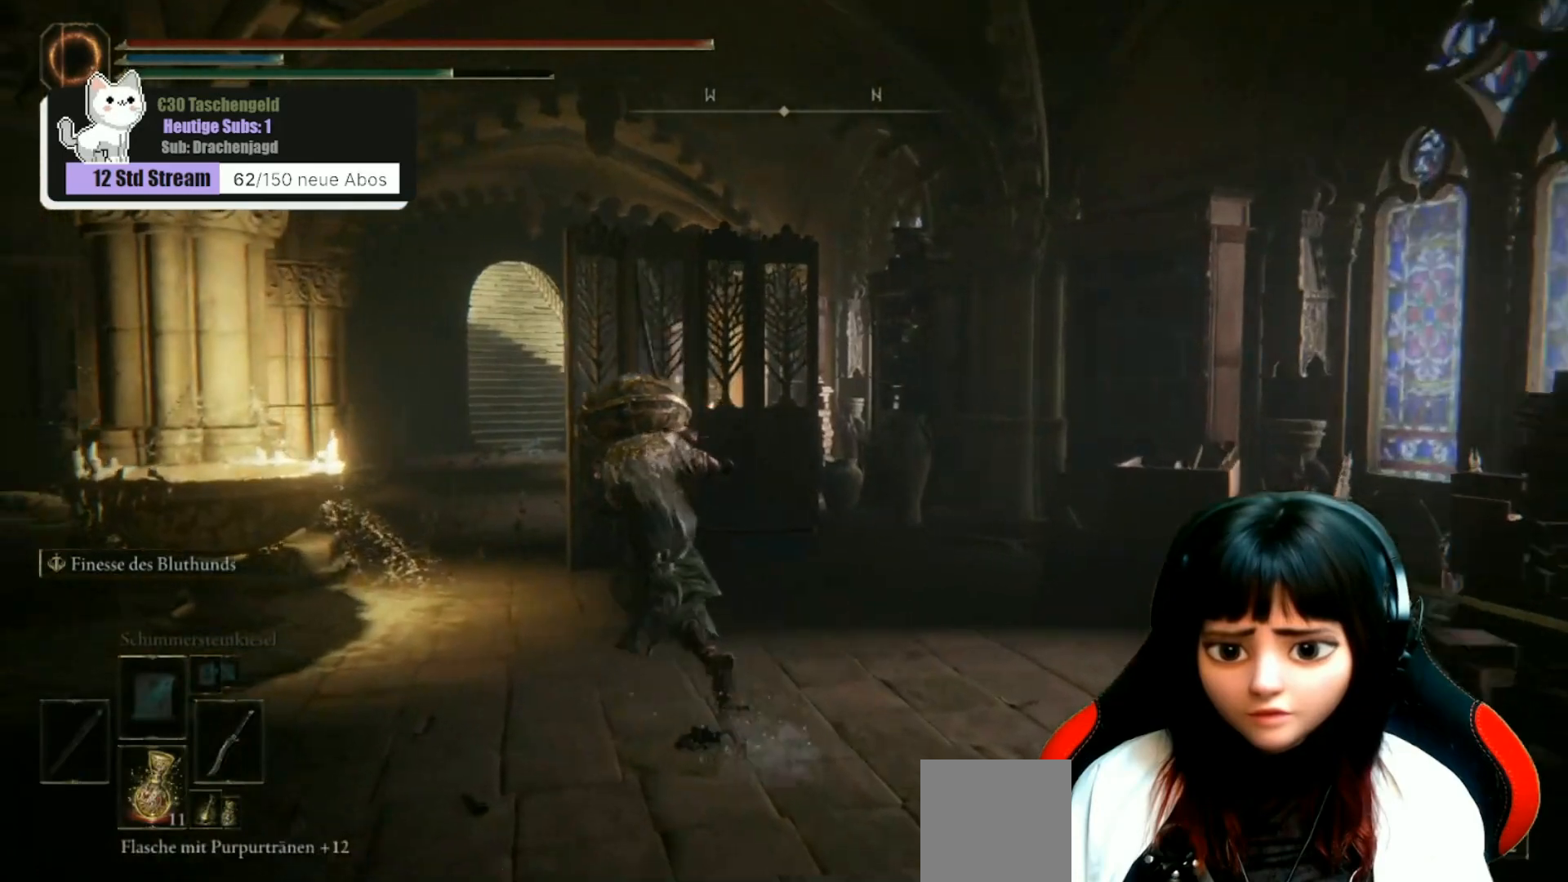
{"buttons": ["B"], "left_stick": "up", "right_stick": "center", "events": [[400, "left_stick", "up"]]}
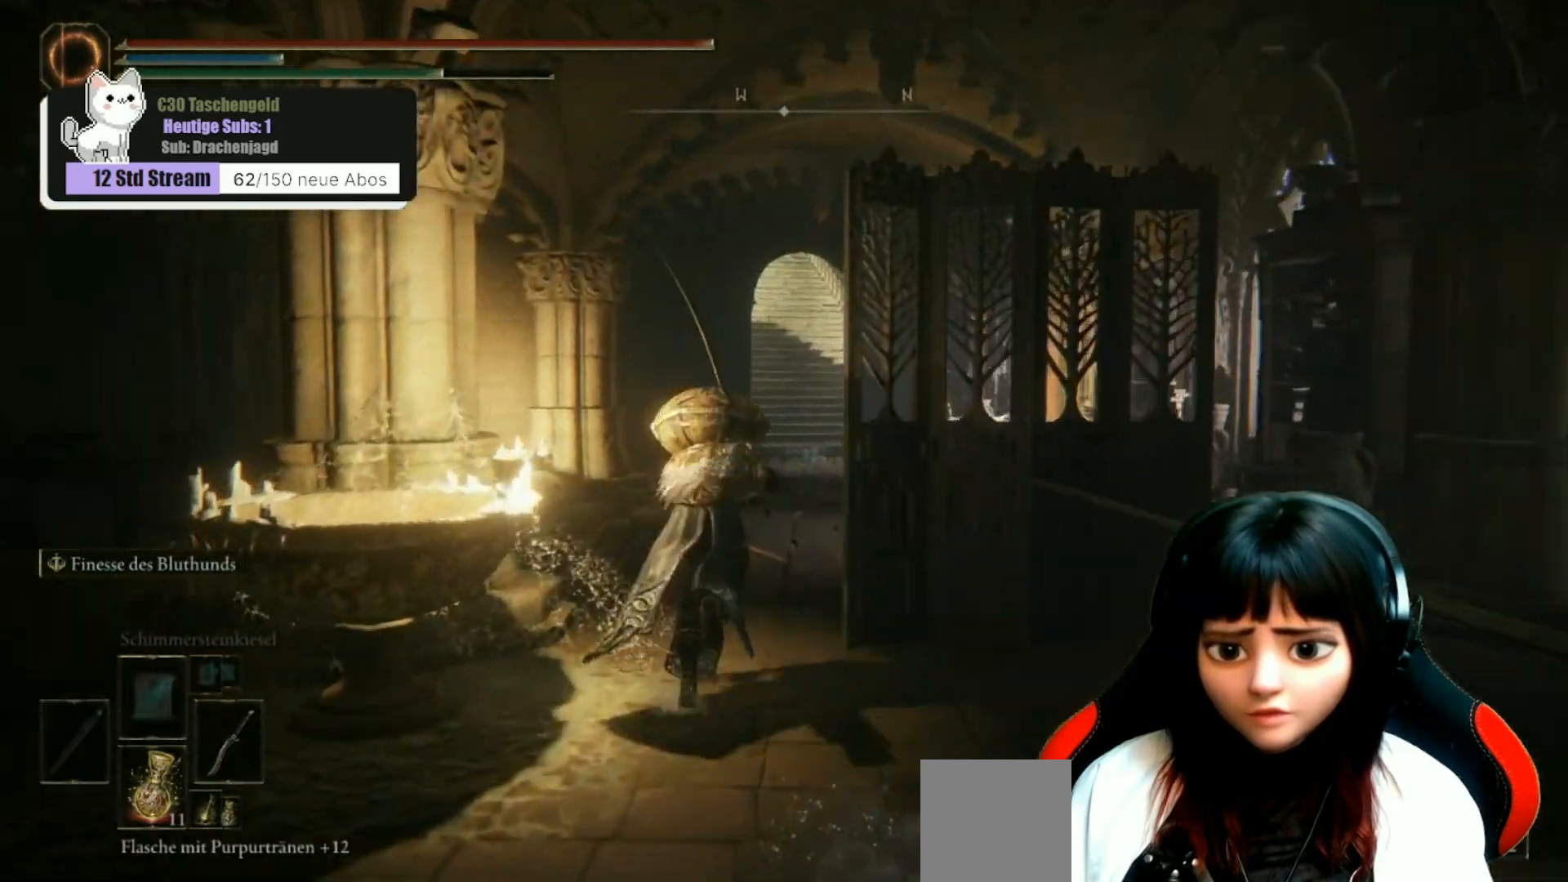
{"buttons": ["B"], "left_stick": "up", "right_stick": "center", "events": []}
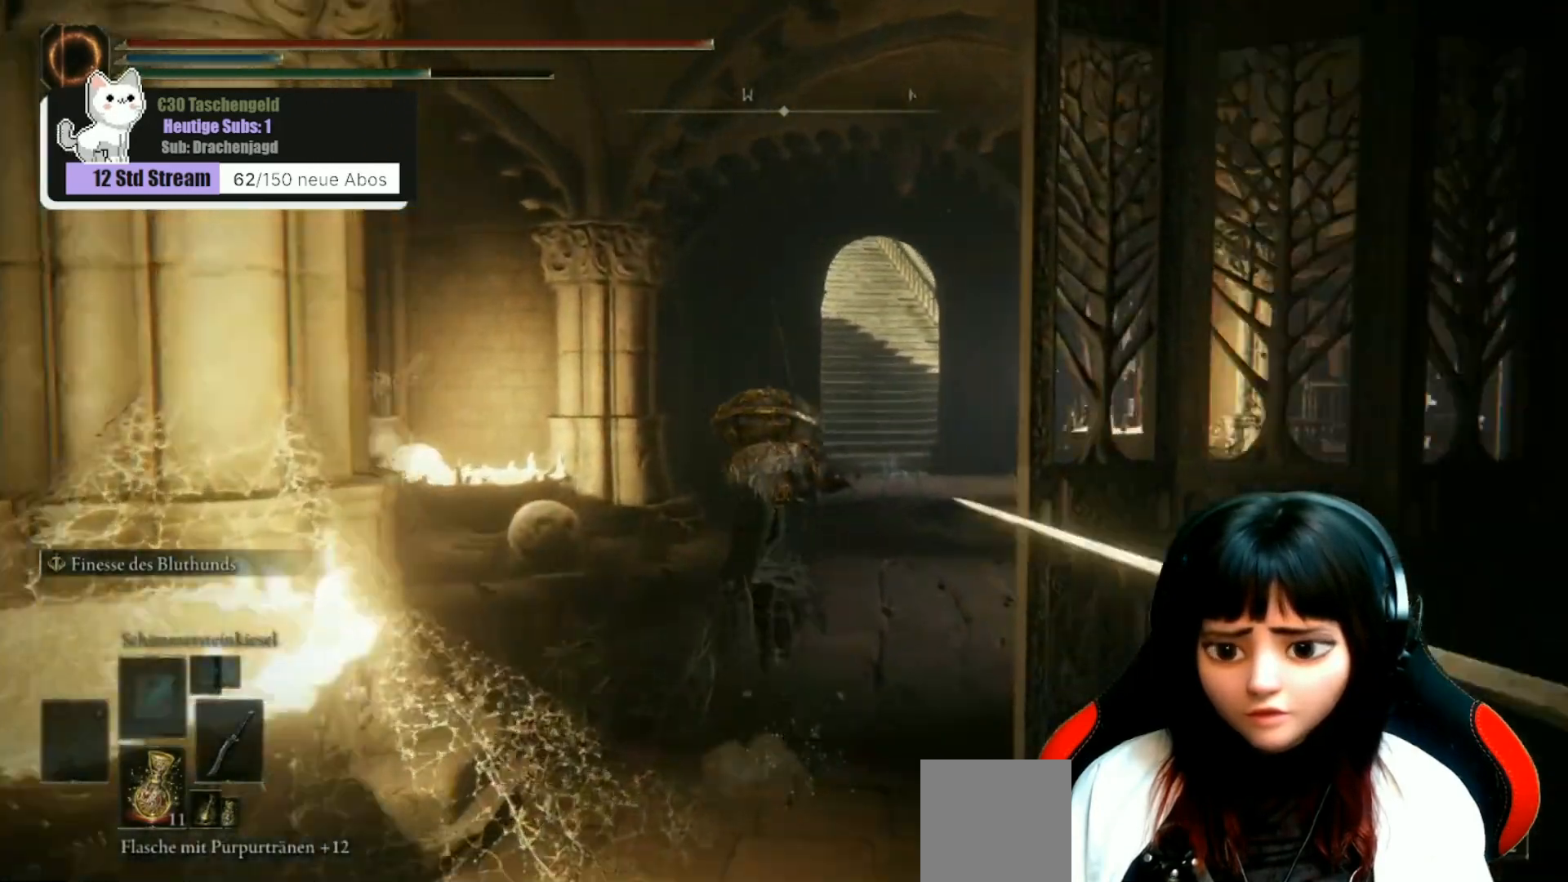
{"buttons": ["B"], "left_stick": "up", "right_stick": "center", "events": []}
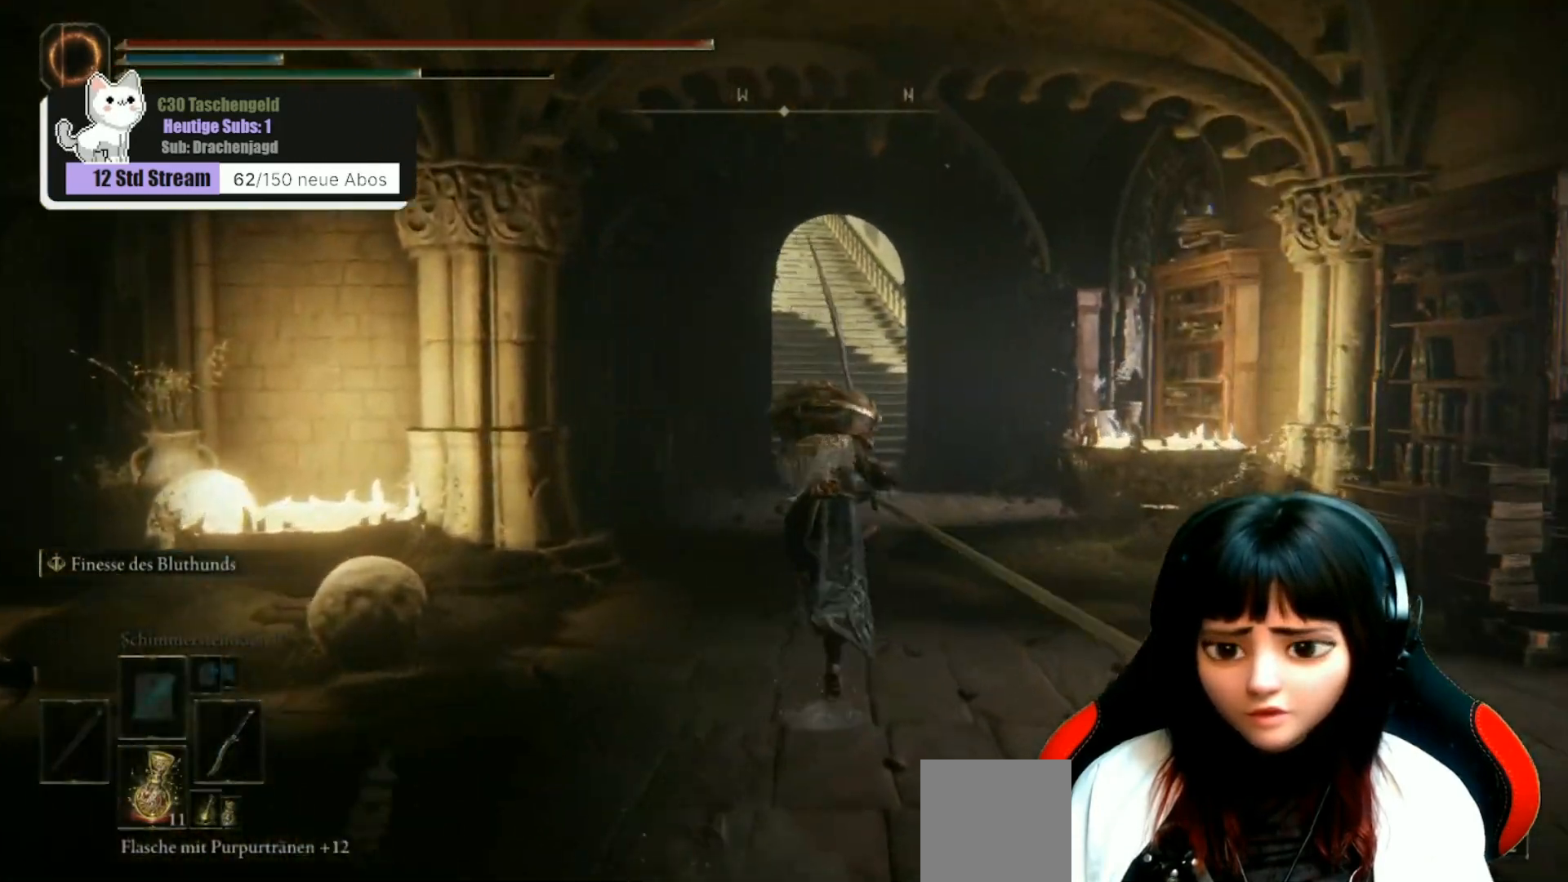
{"buttons": ["B"], "left_stick": "up", "right_stick": "center", "events": []}
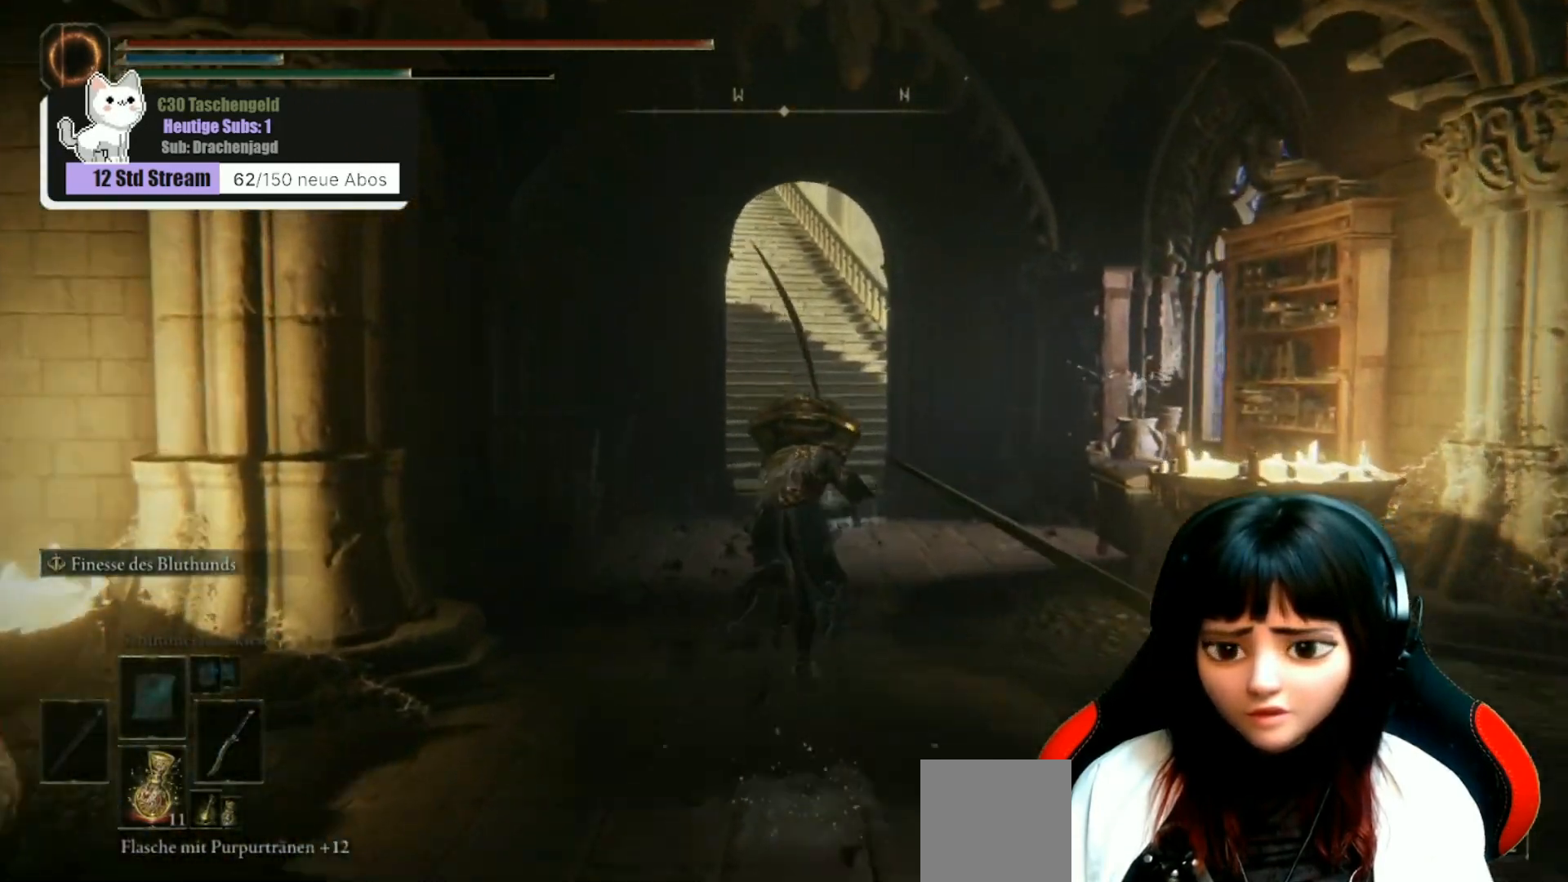
{"buttons": ["B"], "left_stick": "up", "right_stick": "center", "events": []}
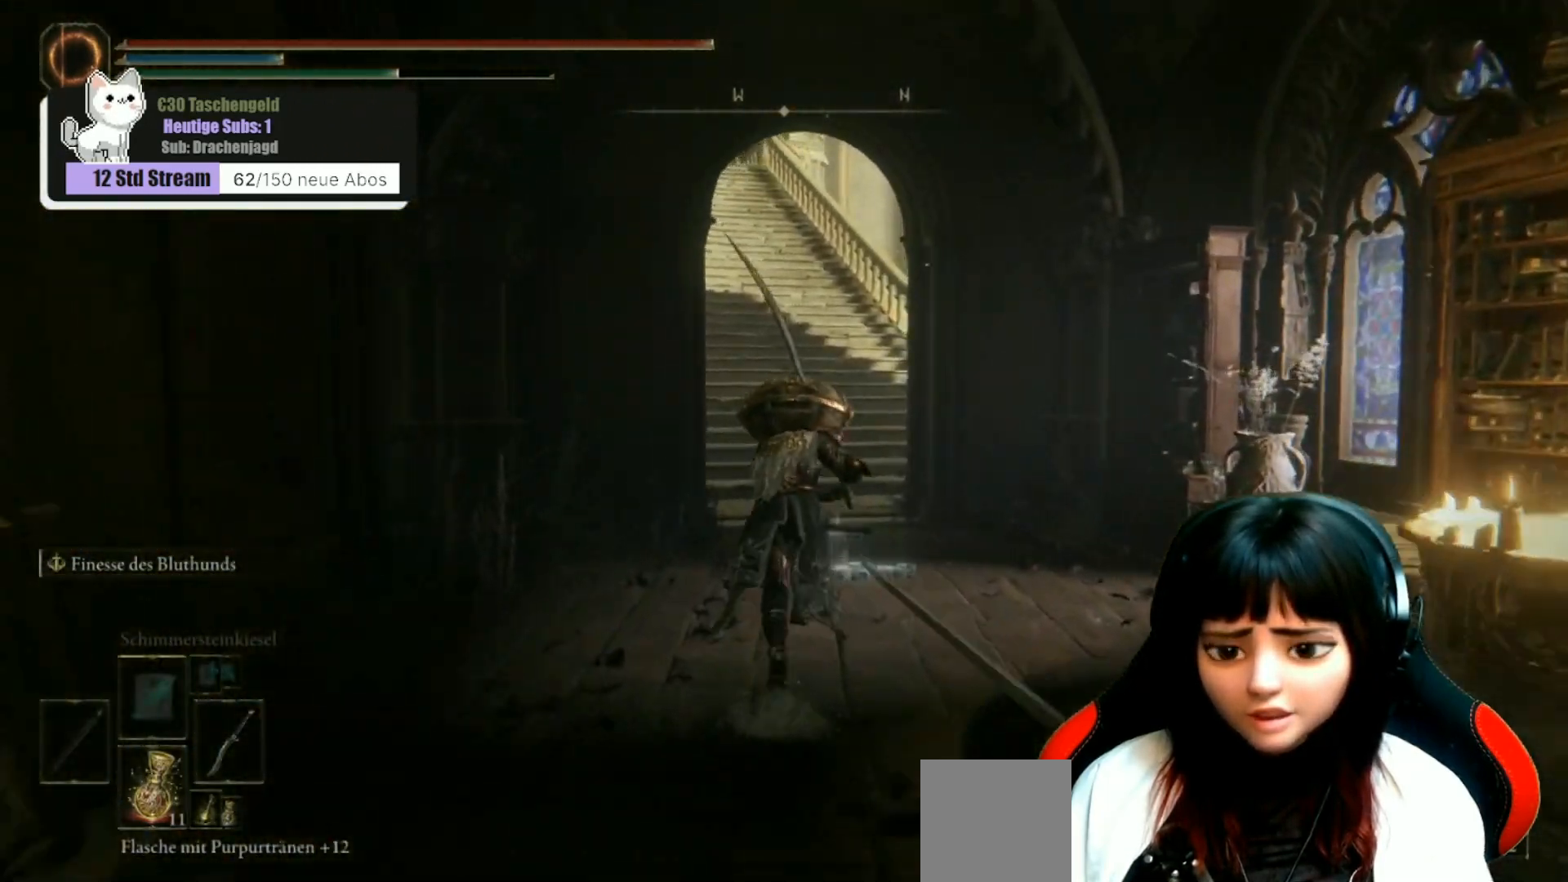
{"buttons": ["B"], "left_stick": "up", "right_stick": "center", "events": []}
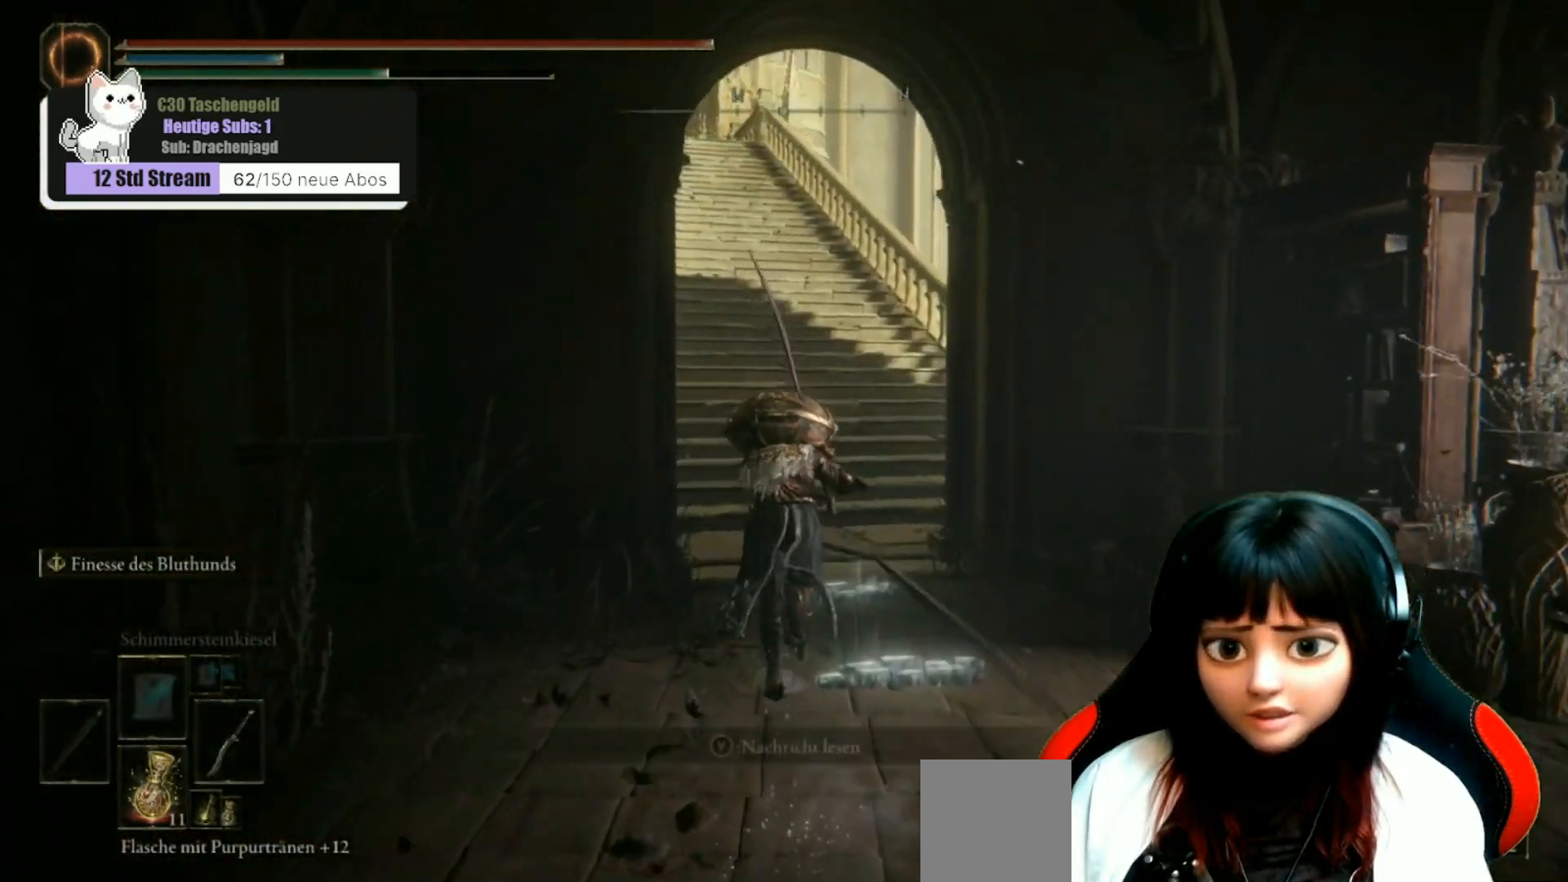
{"buttons": ["B"], "left_stick": "up", "right_stick": "center", "events": []}
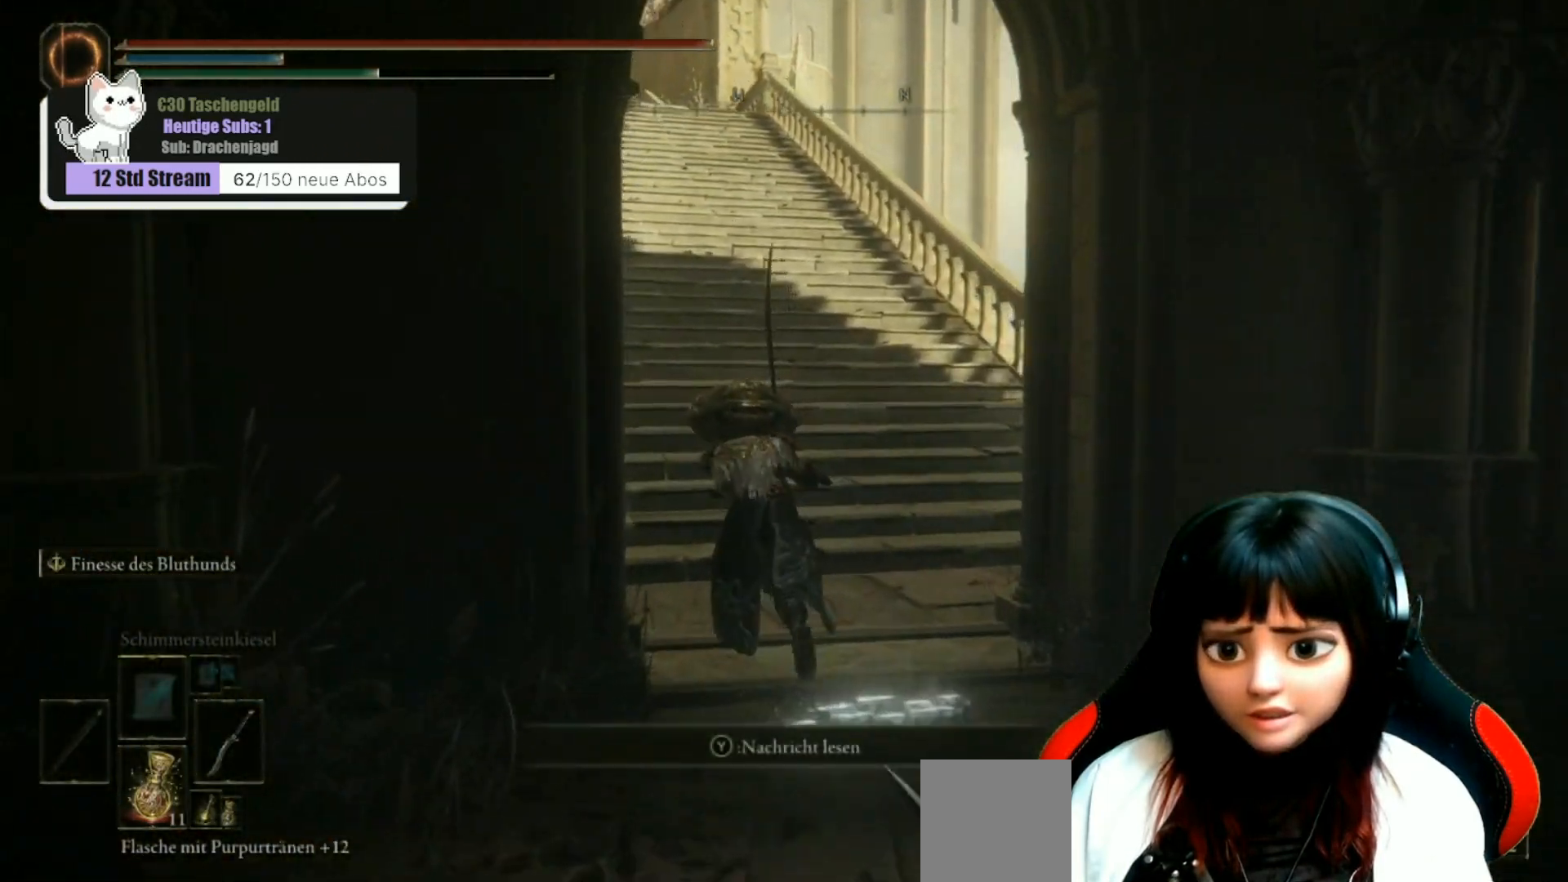
{"buttons": ["B"], "left_stick": "up", "right_stick": "center", "events": []}
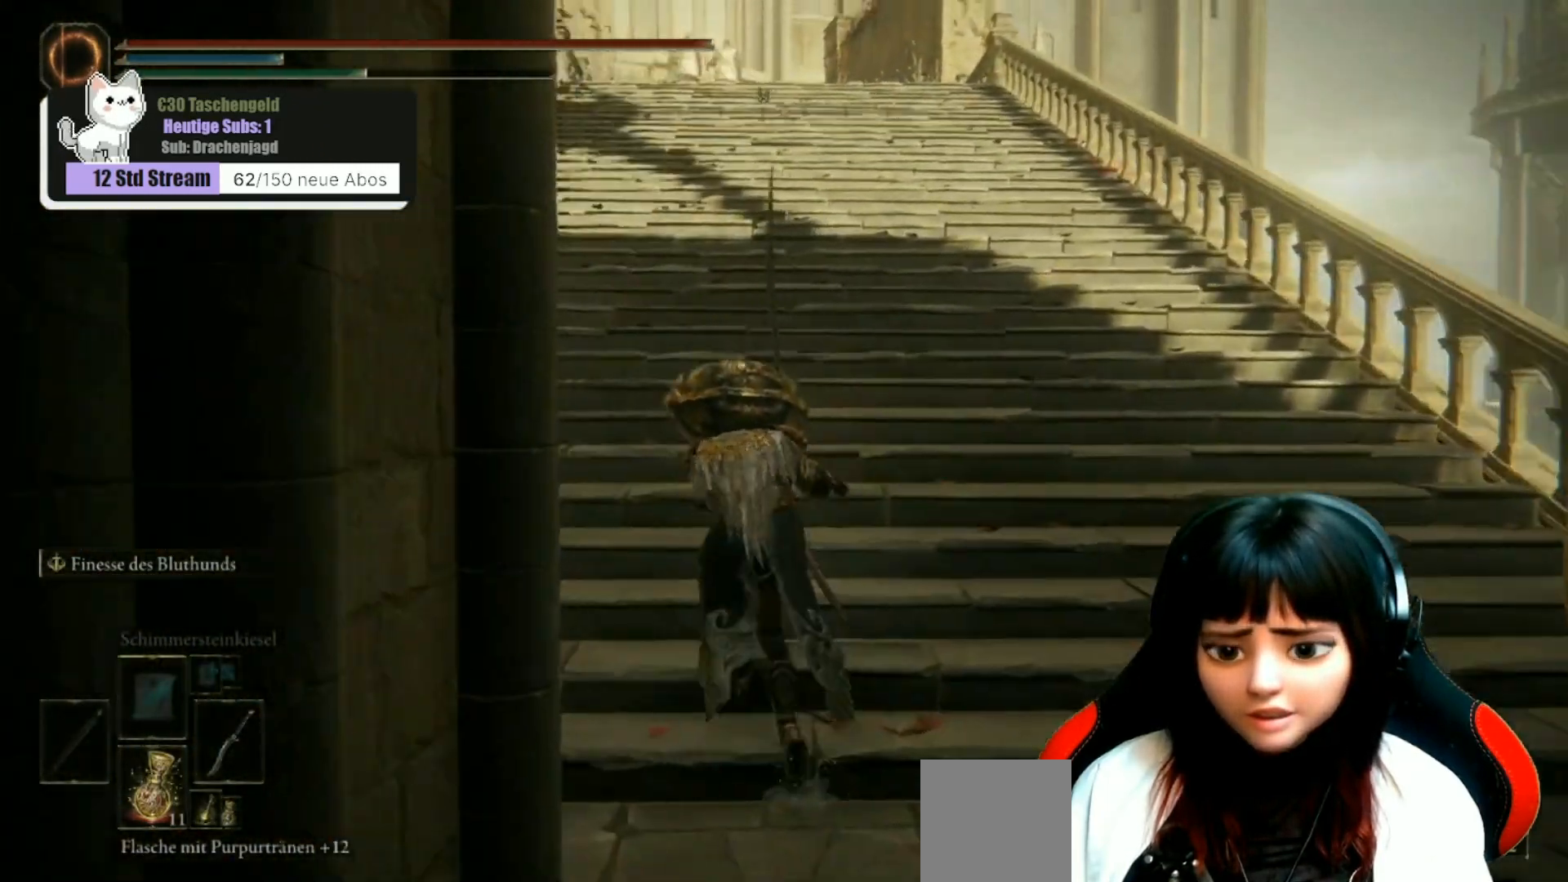
{"buttons": ["B"], "left_stick": "up", "right_stick": "center", "events": []}
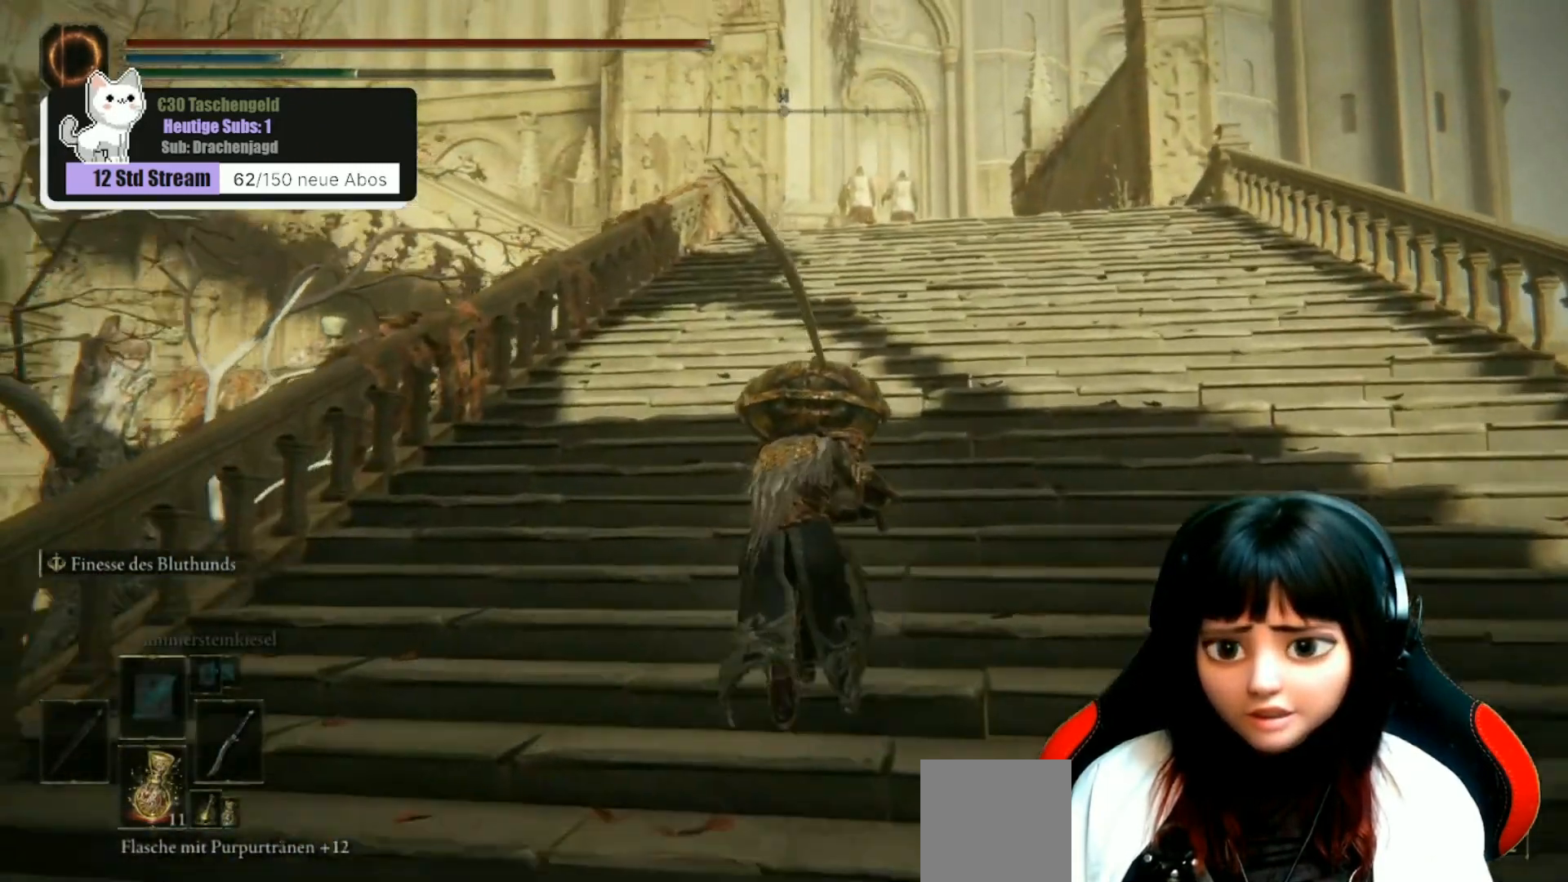
{"buttons": ["B"], "left_stick": "up", "right_stick": "center", "events": []}
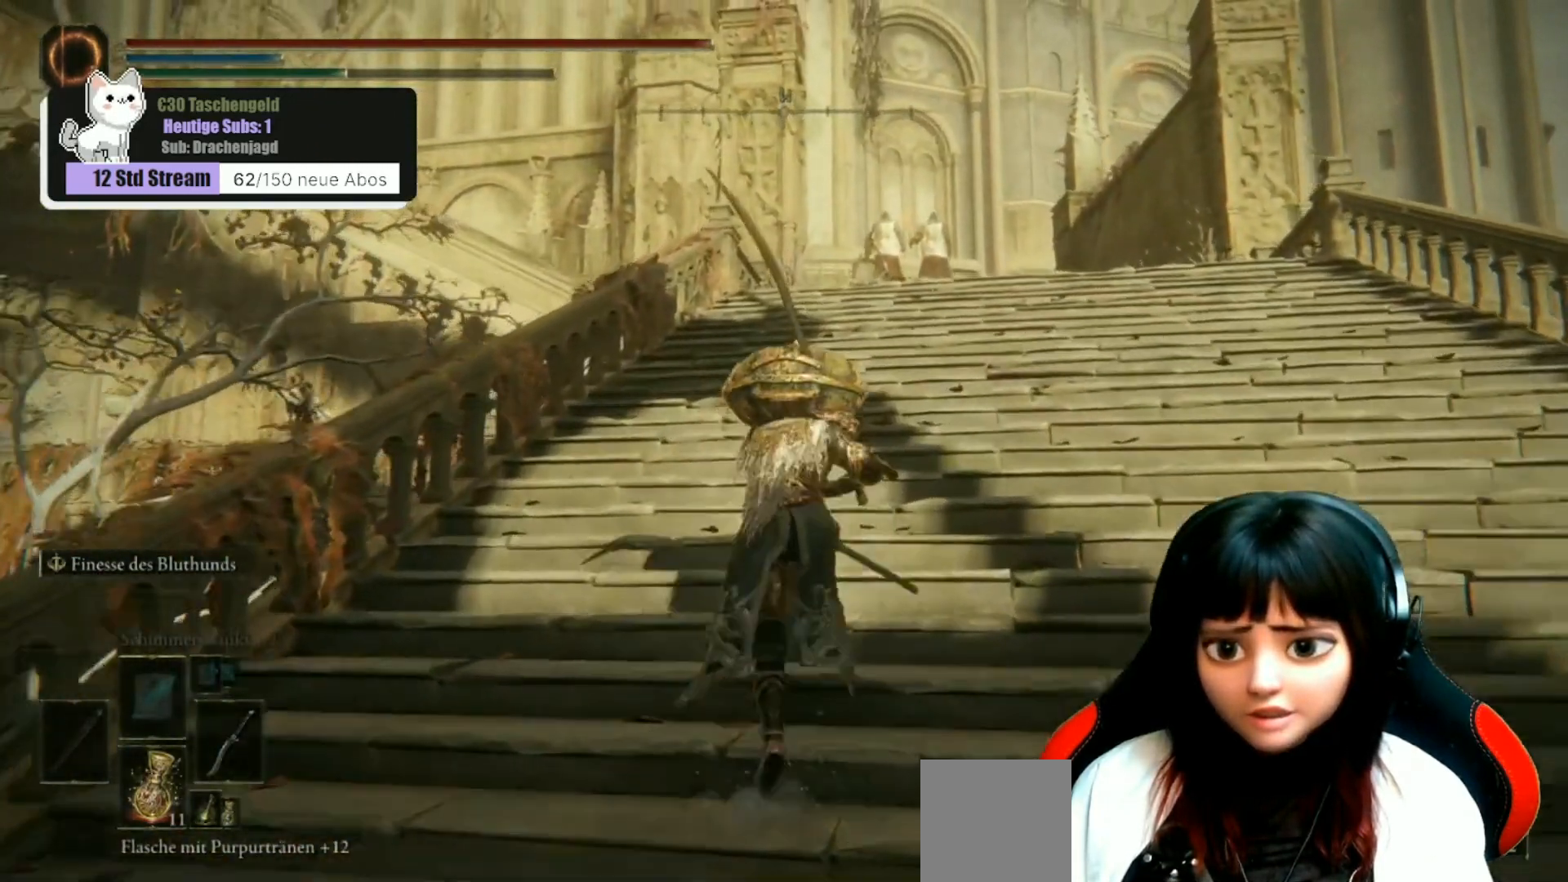
{"buttons": ["B"], "left_stick": "up", "right_stick": "center", "events": []}
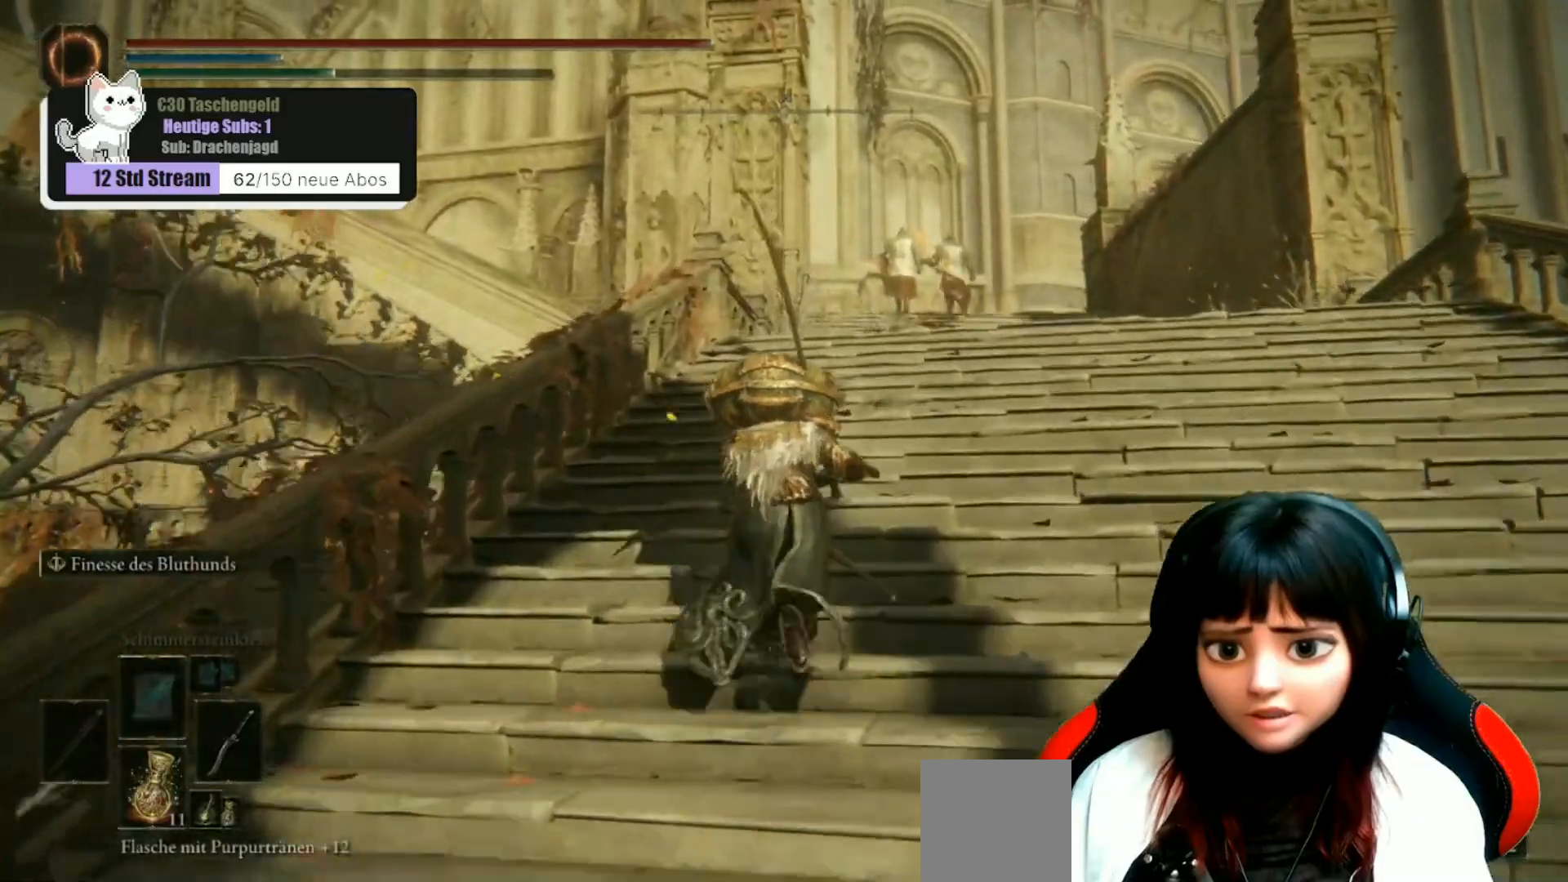
{"buttons": ["B"], "left_stick": "up", "right_stick": "center", "events": []}
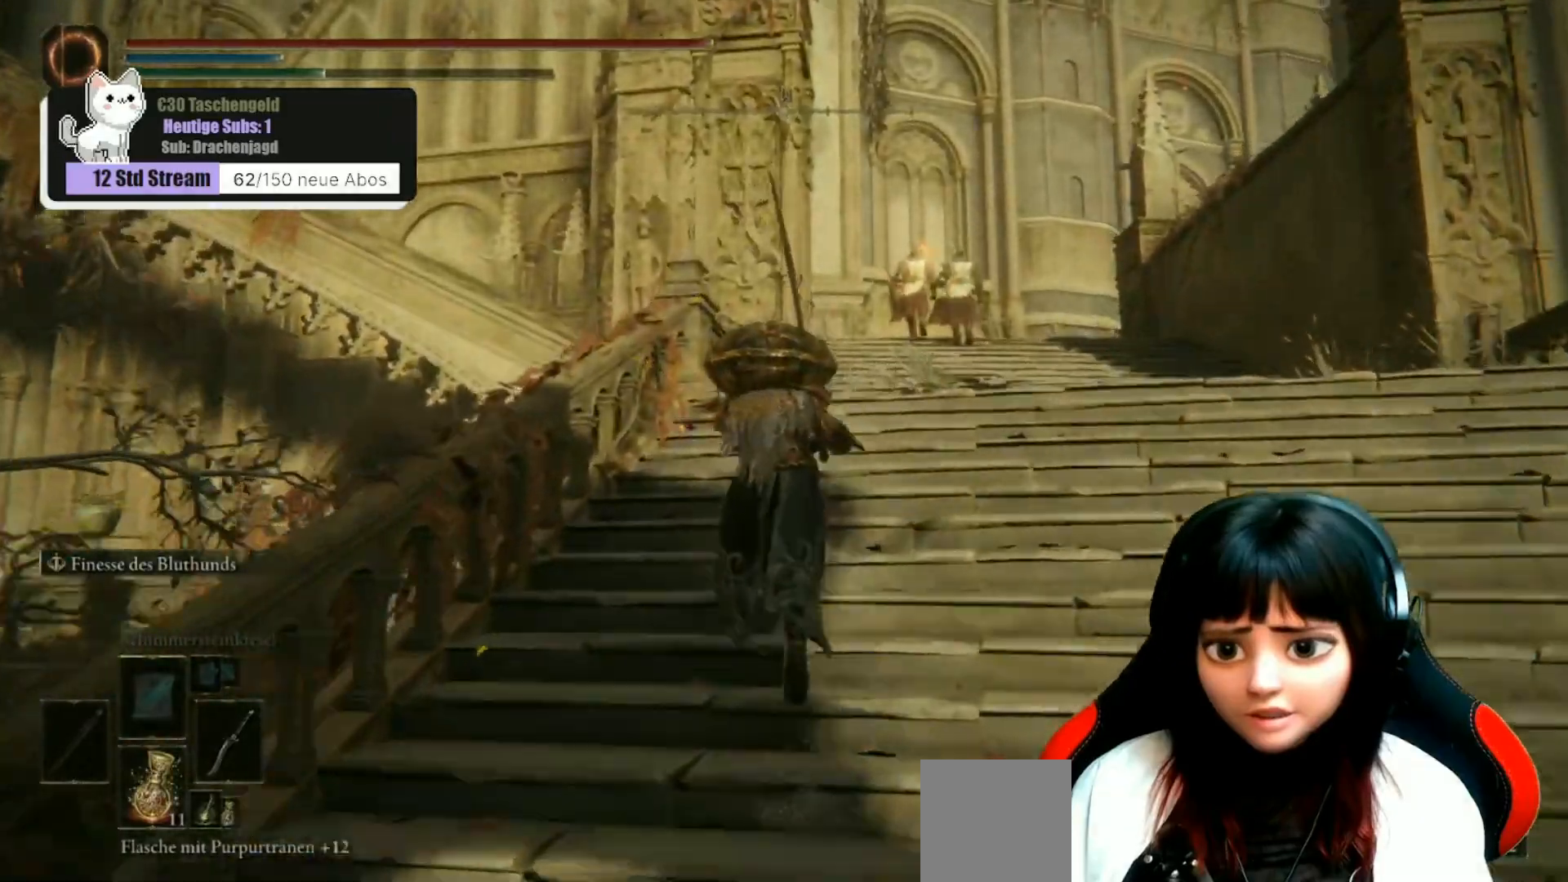
{"buttons": ["B"], "left_stick": "up", "right_stick": "center", "events": []}
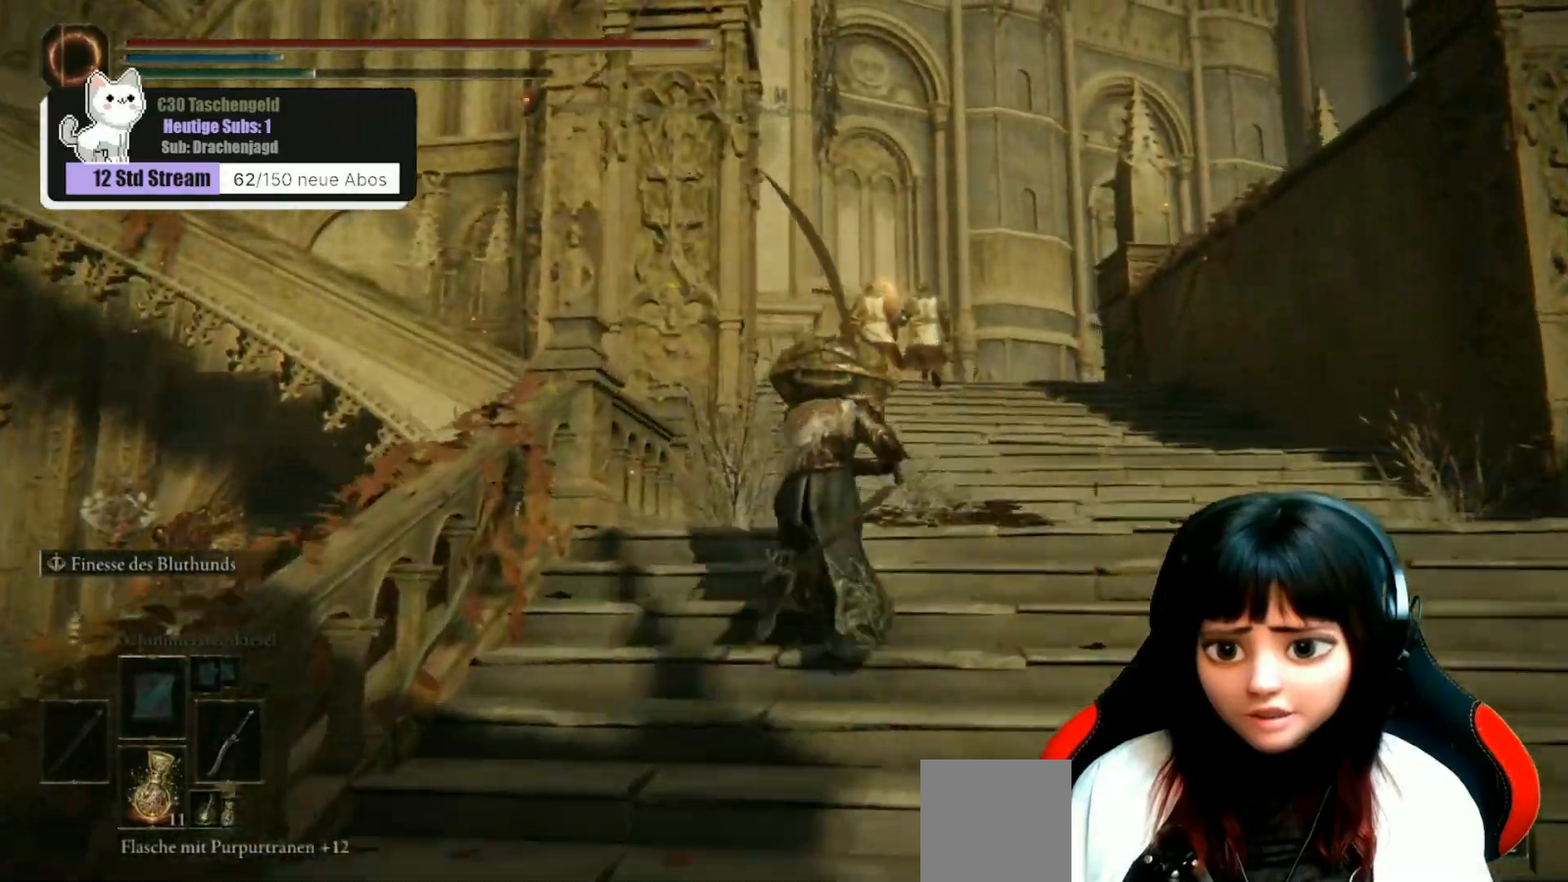
{"buttons": ["B"], "left_stick": "up", "right_stick": "center", "events": []}
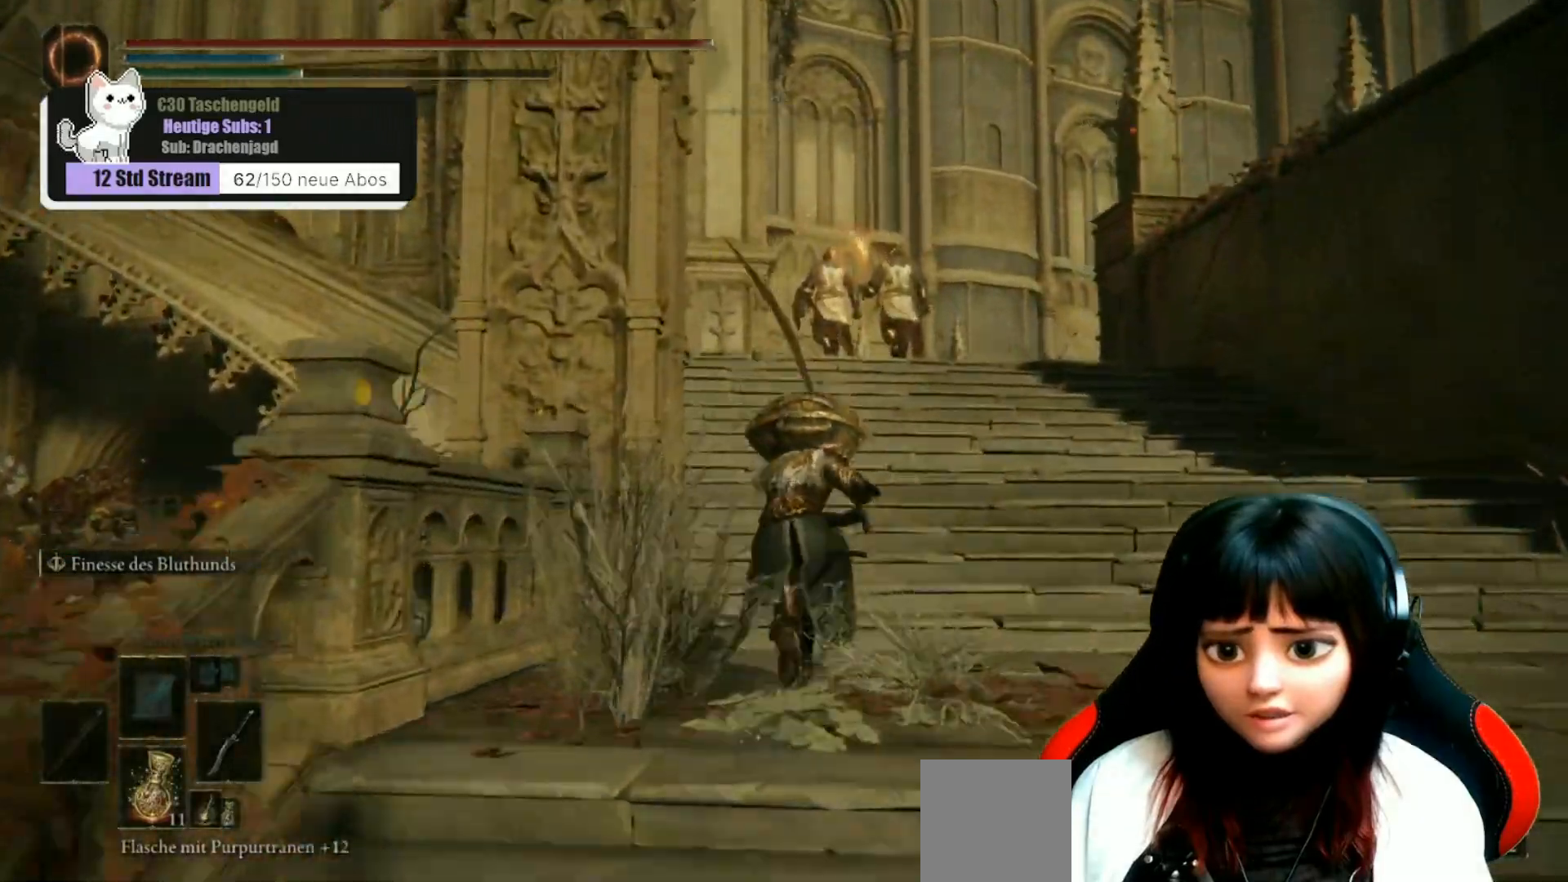
{"buttons": ["B"], "left_stick": "up", "right_stick": "center", "events": []}
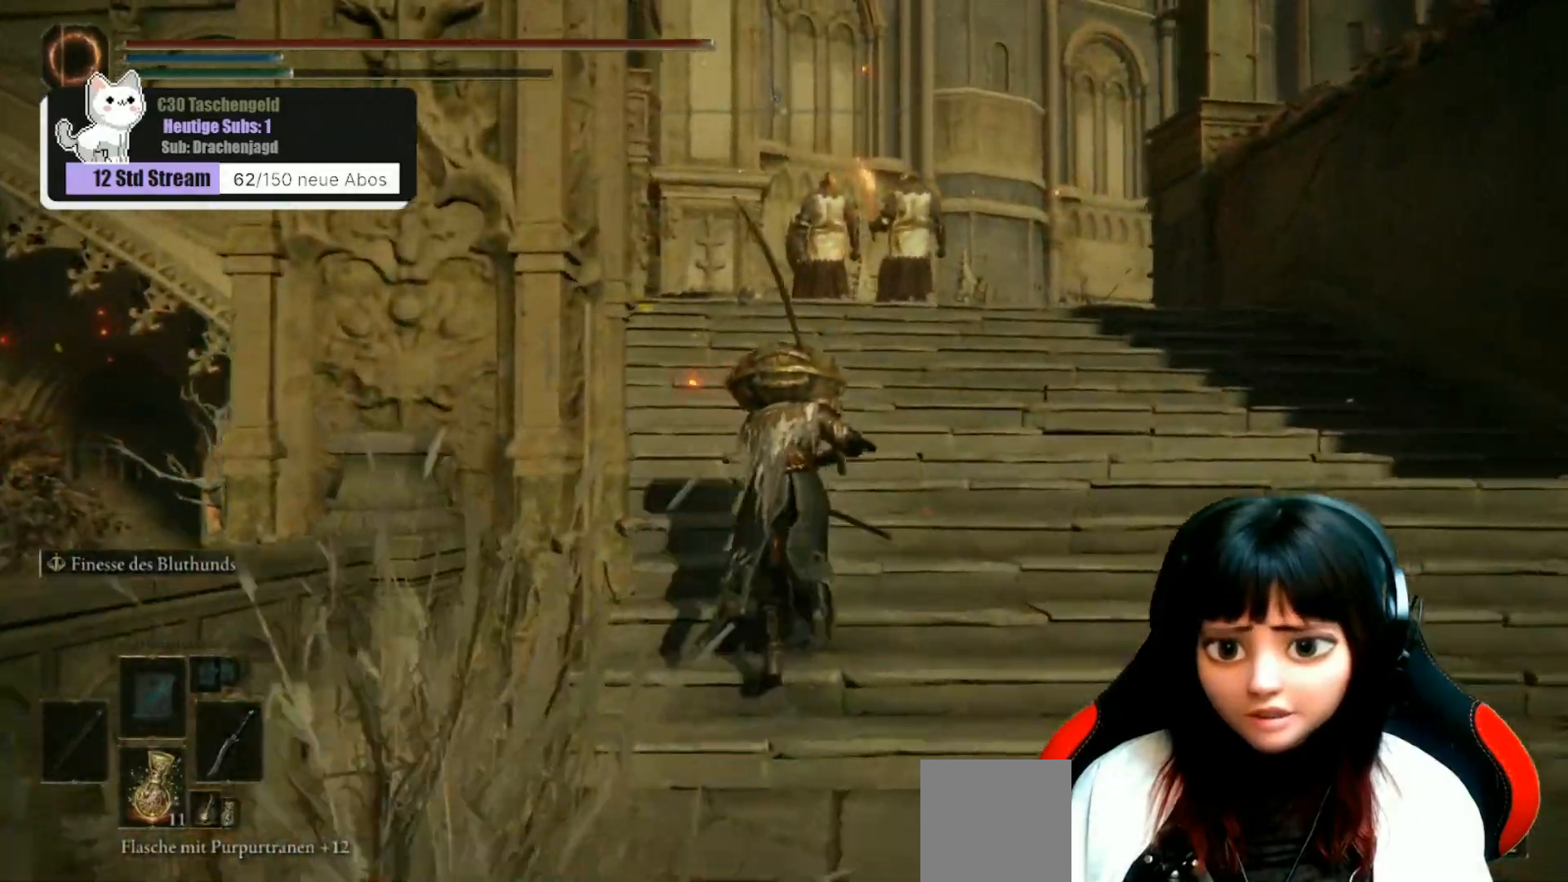
{"buttons": ["B"], "left_stick": "up", "right_stick": "center", "events": []}
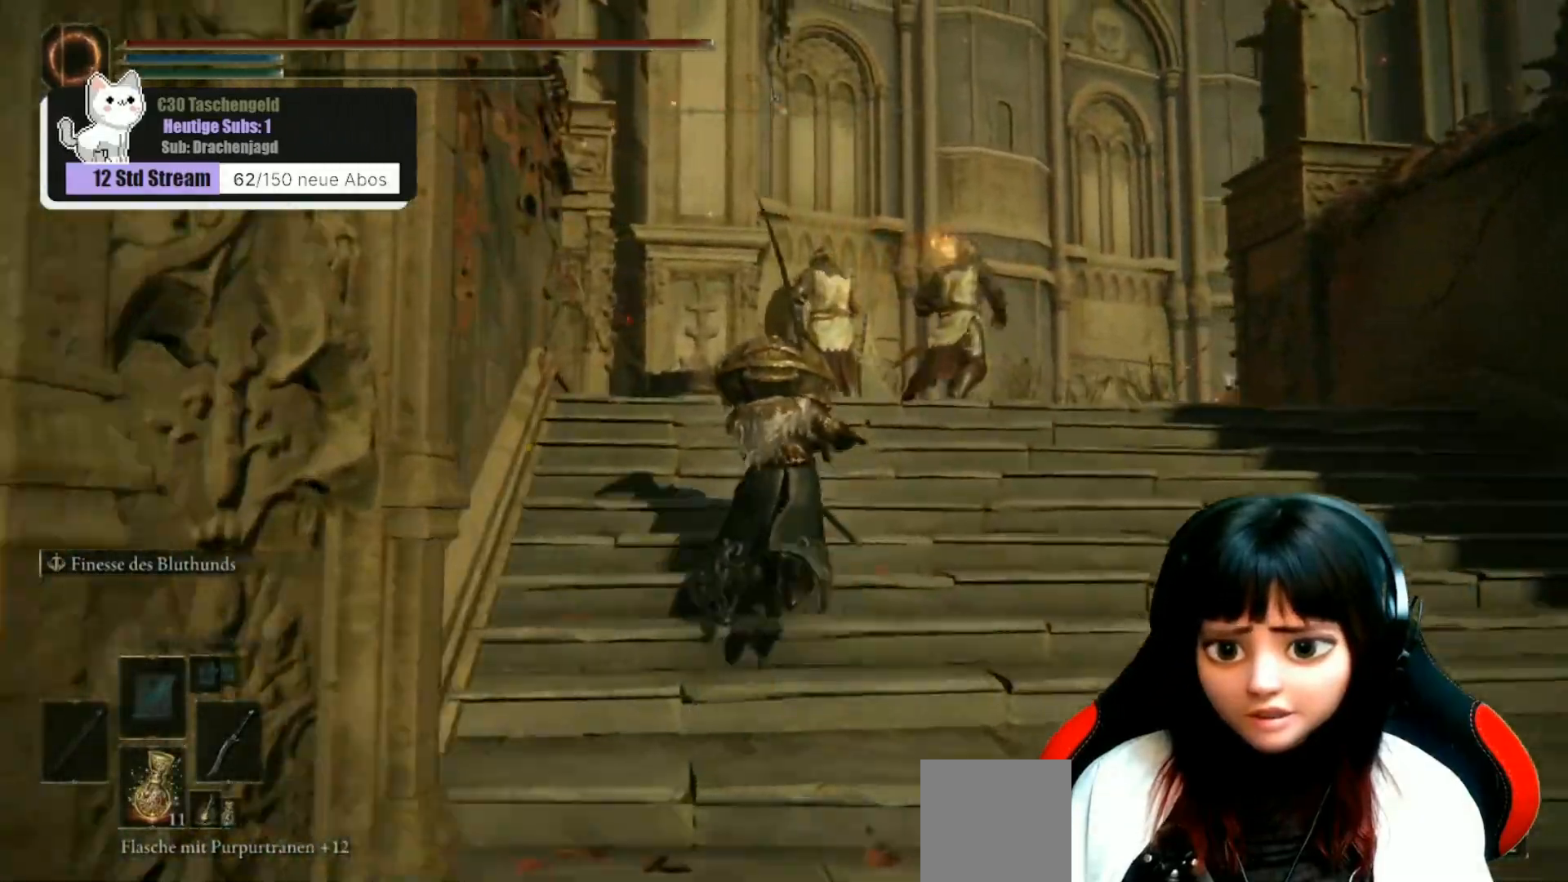
{"buttons": ["B"], "left_stick": "up", "right_stick": "center", "events": []}
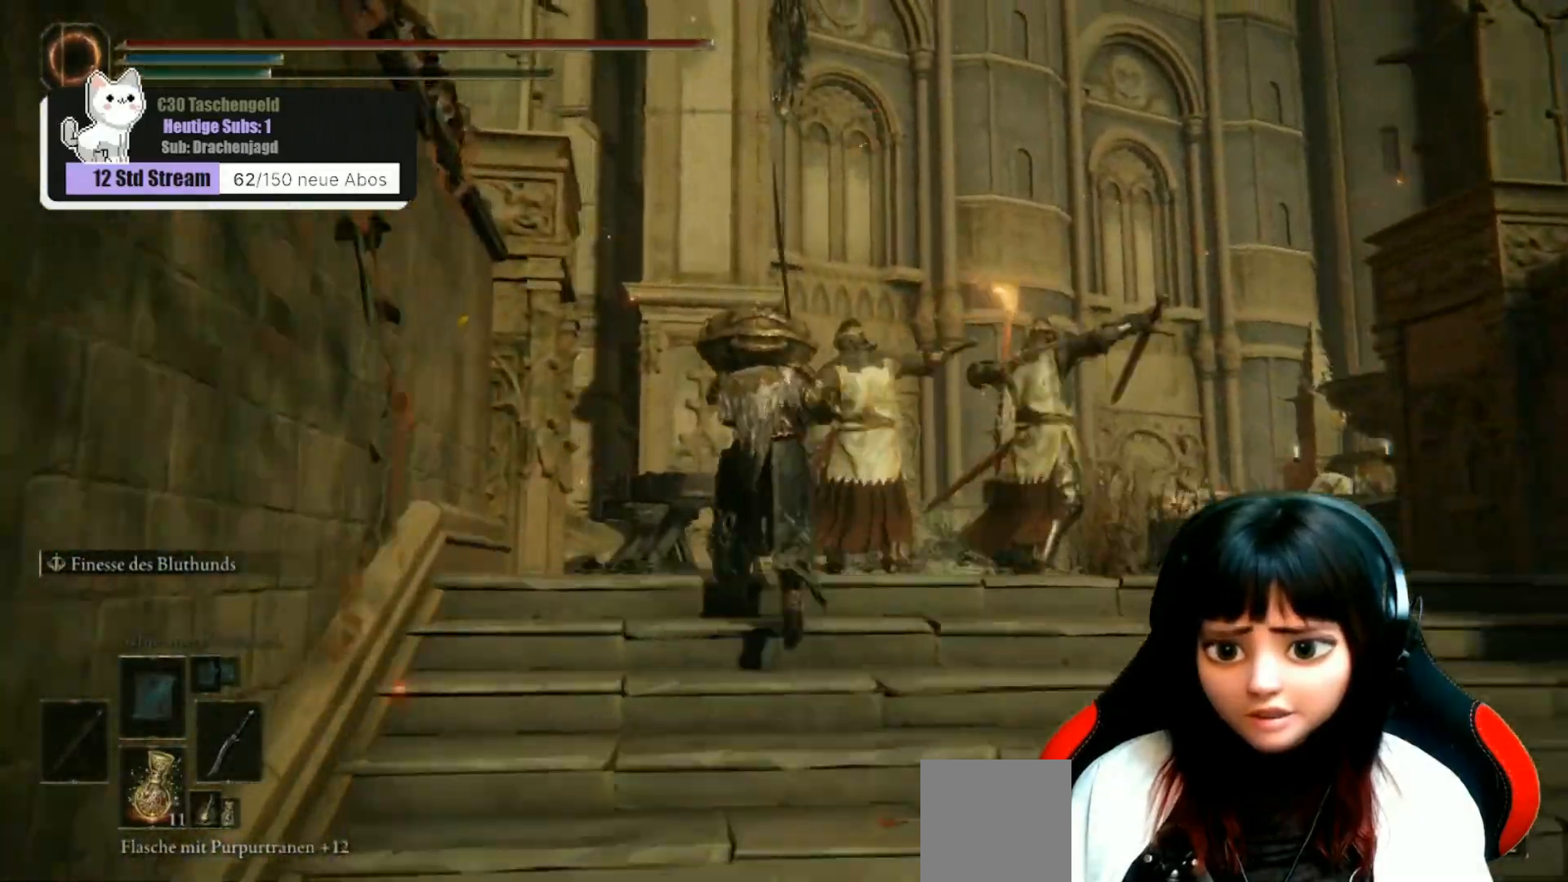
{"buttons": ["B"], "left_stick": "up", "right_stick": "center", "events": []}
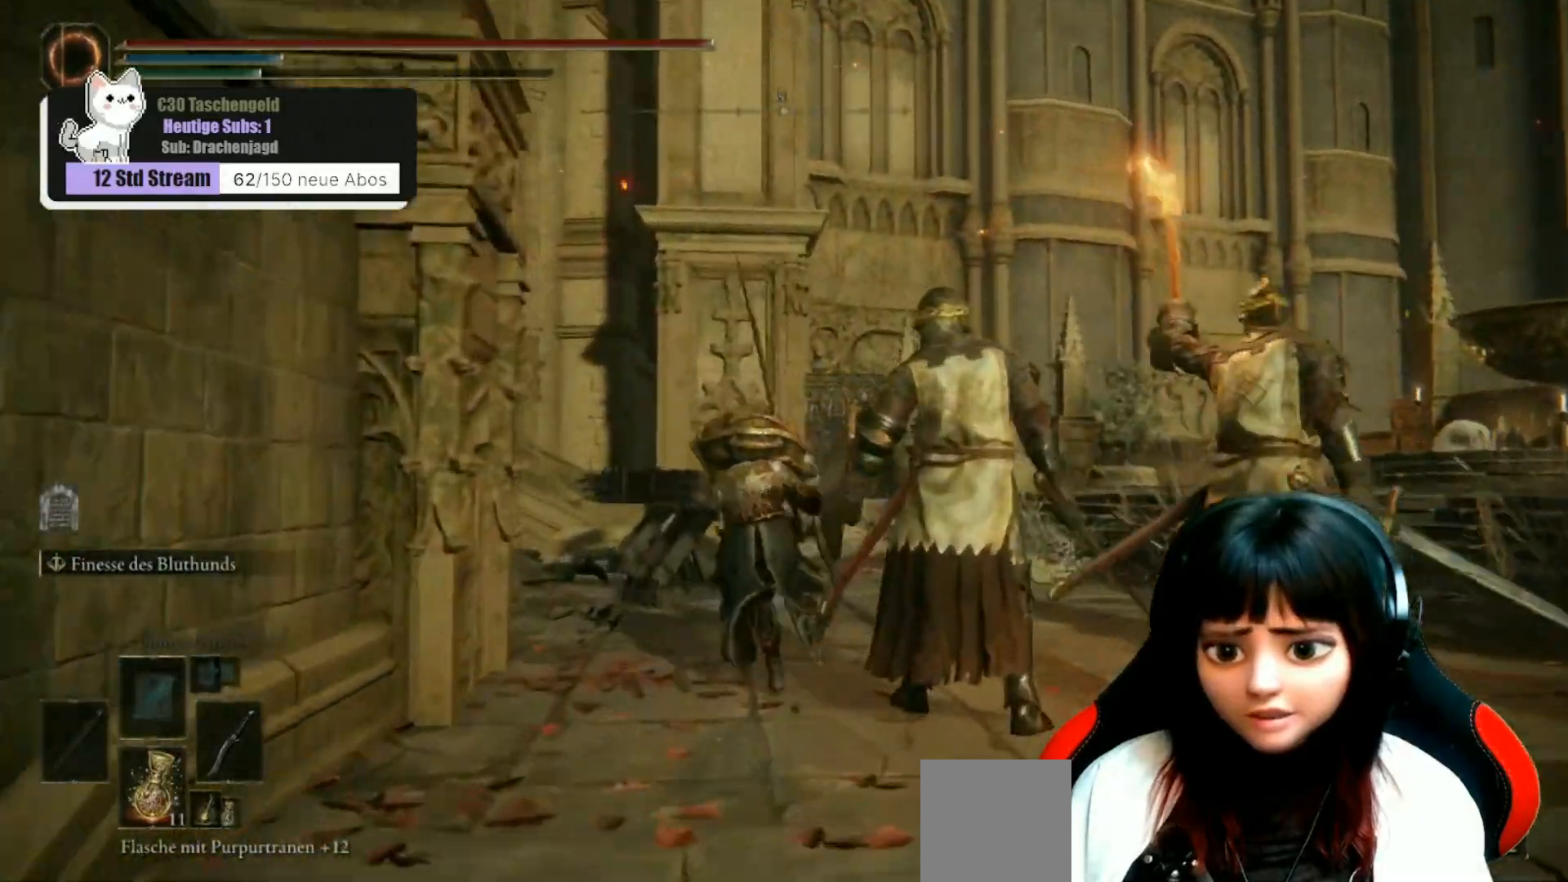
{"buttons": ["B"], "left_stick": "up-left", "right_stick": "center", "events": [[167, "left_stick", "up-left"]]}
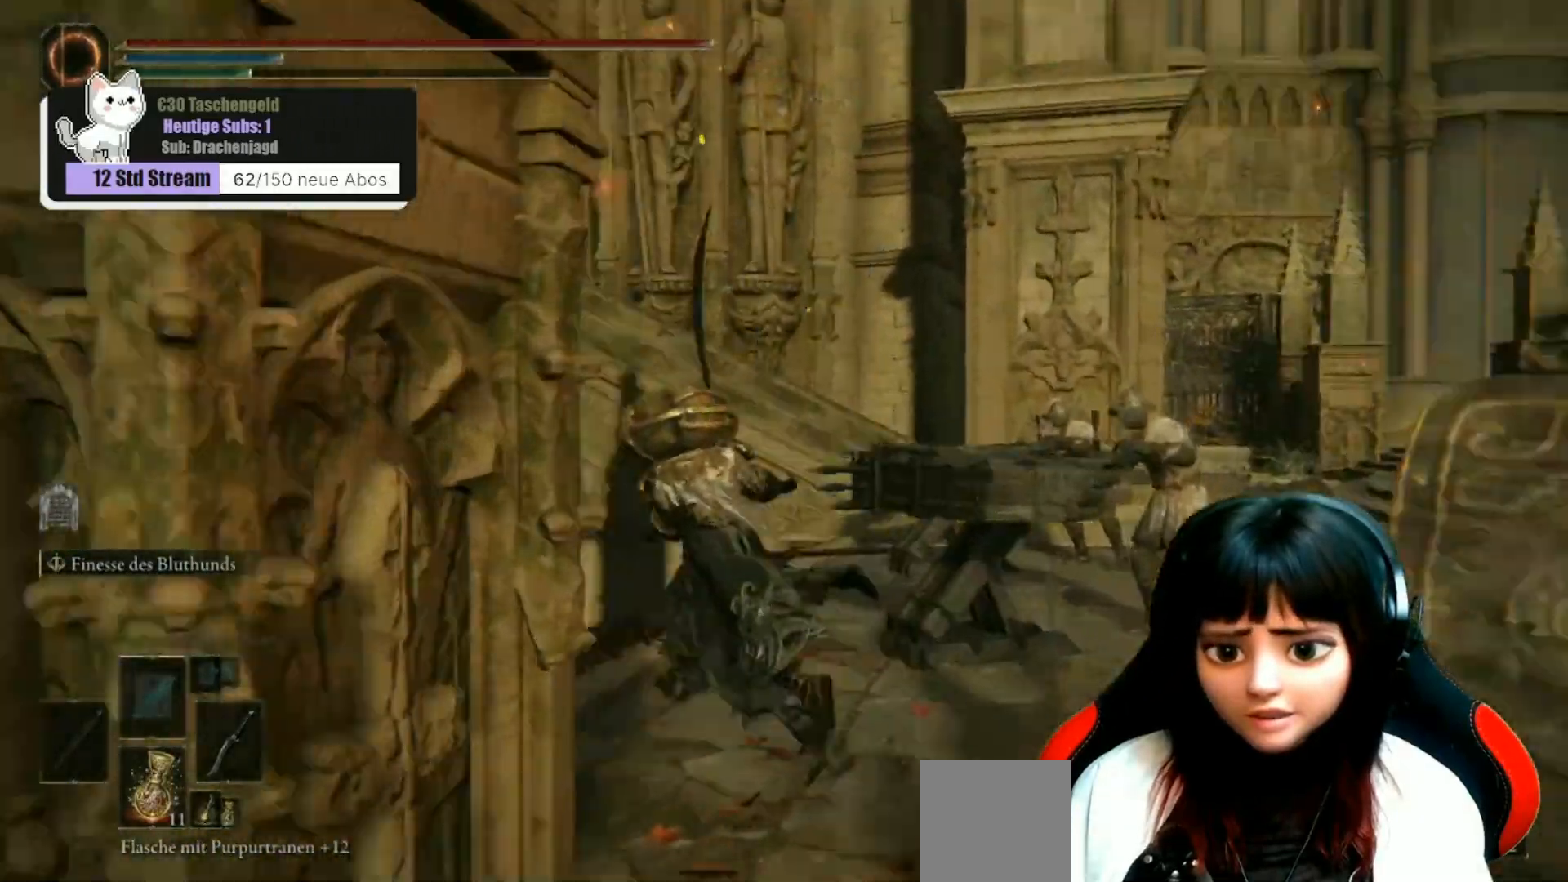
{"buttons": ["B"], "left_stick": "up-left", "right_stick": "center", "events": []}
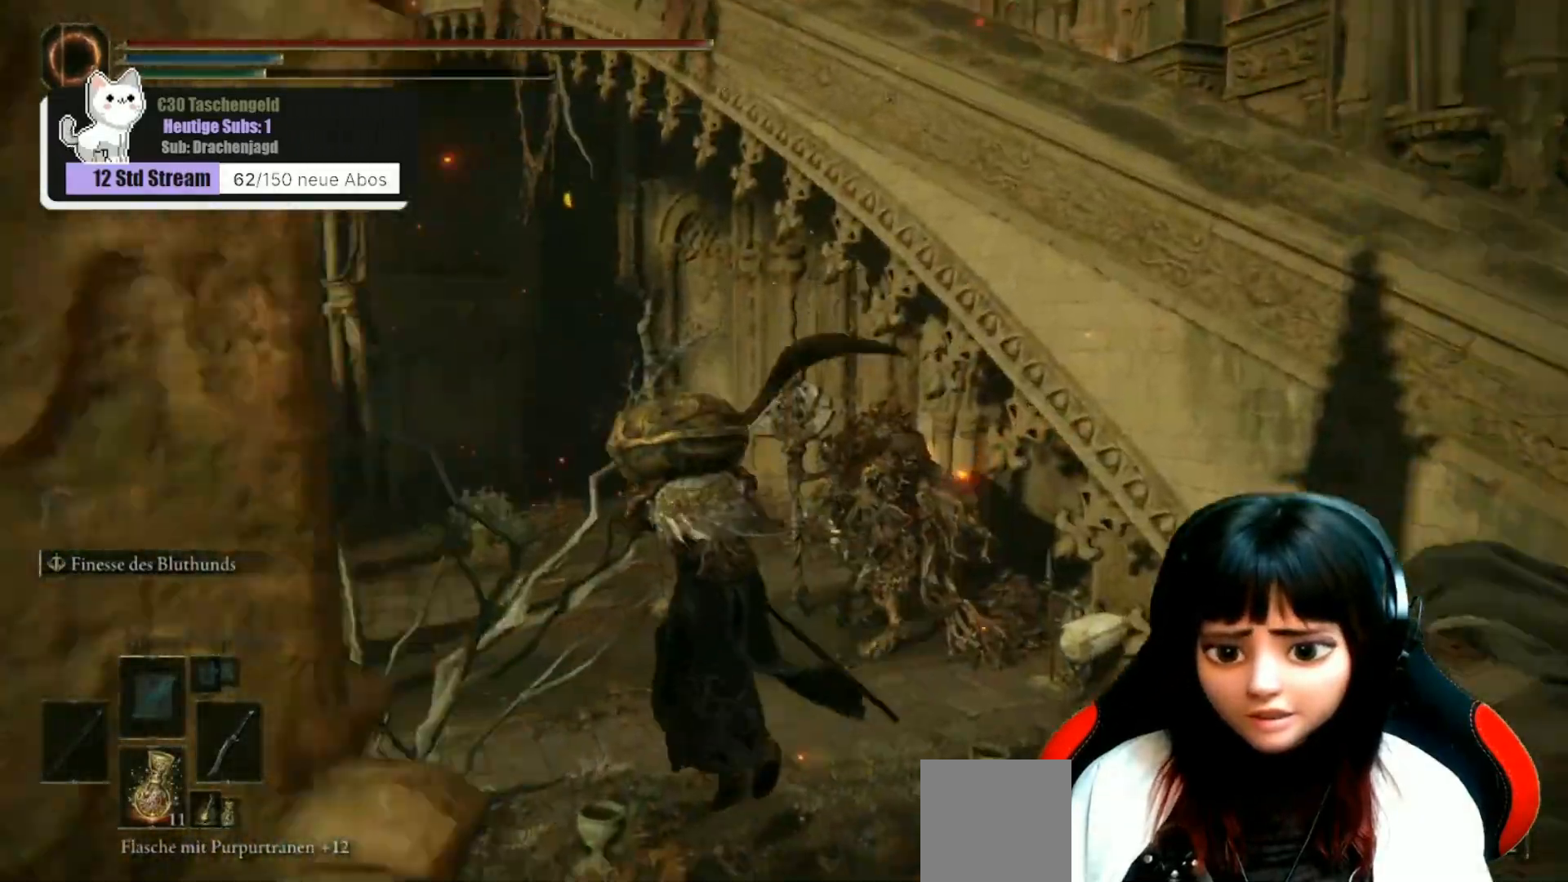
{"buttons": ["B"], "left_stick": "center", "right_stick": "center", "events": [[367, "left_stick", "center"]]}
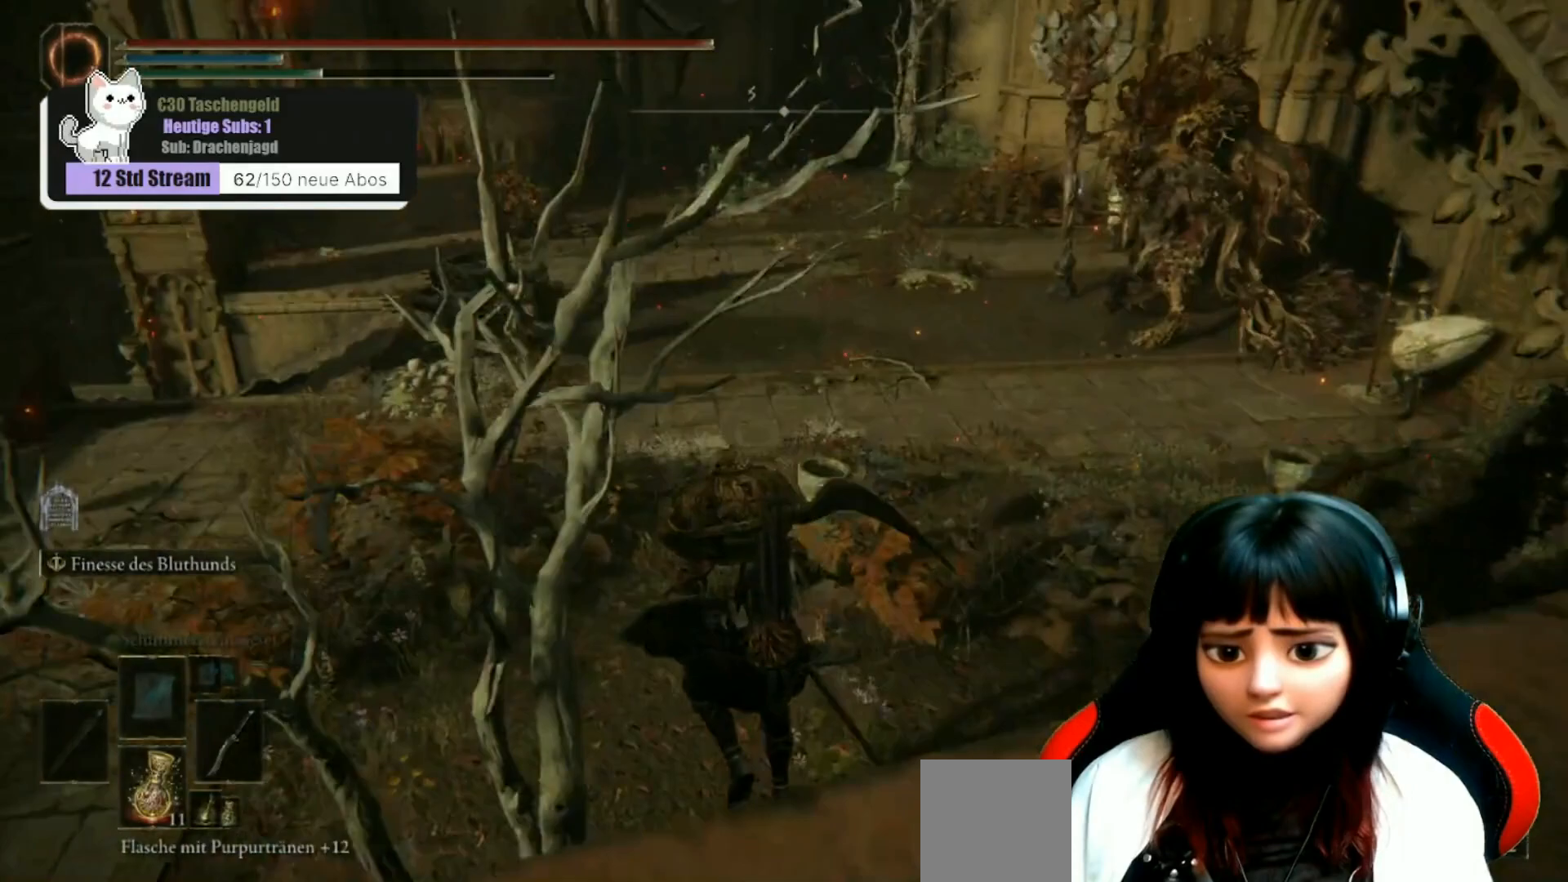
{"buttons": [], "left_stick": "up-left", "right_stick": "left", "events": [[67, "left_stick", "up-left"], [200, "B", "up"], [400, "right_stick", "left"]]}
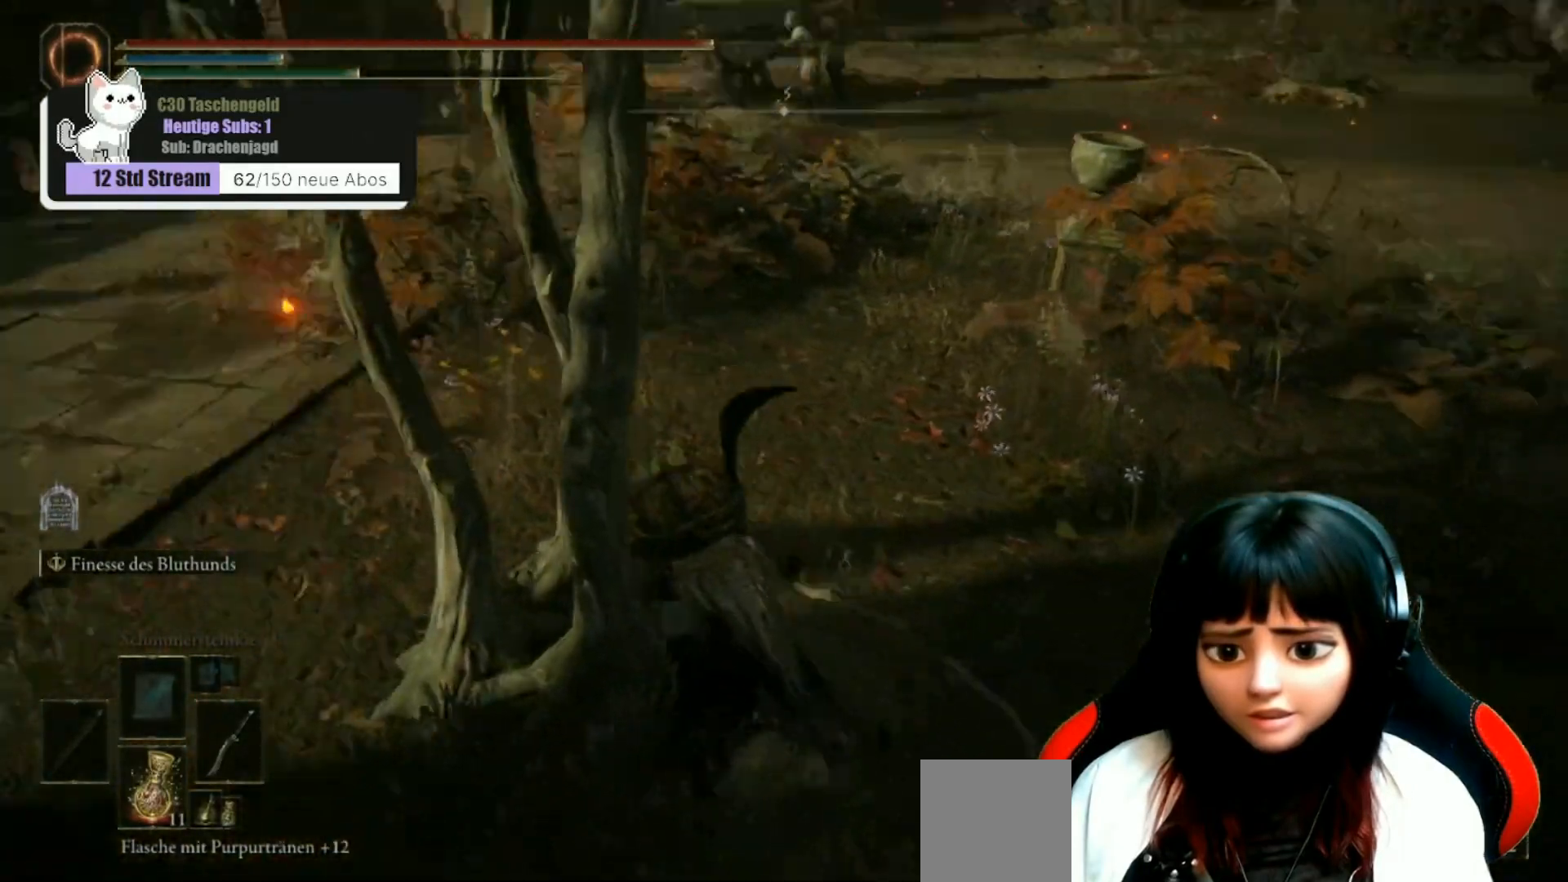
{"buttons": ["B"], "left_stick": "up-left", "right_stick": "center", "events": [[300, "right_stick", "center"], [467, "B", "down"]]}
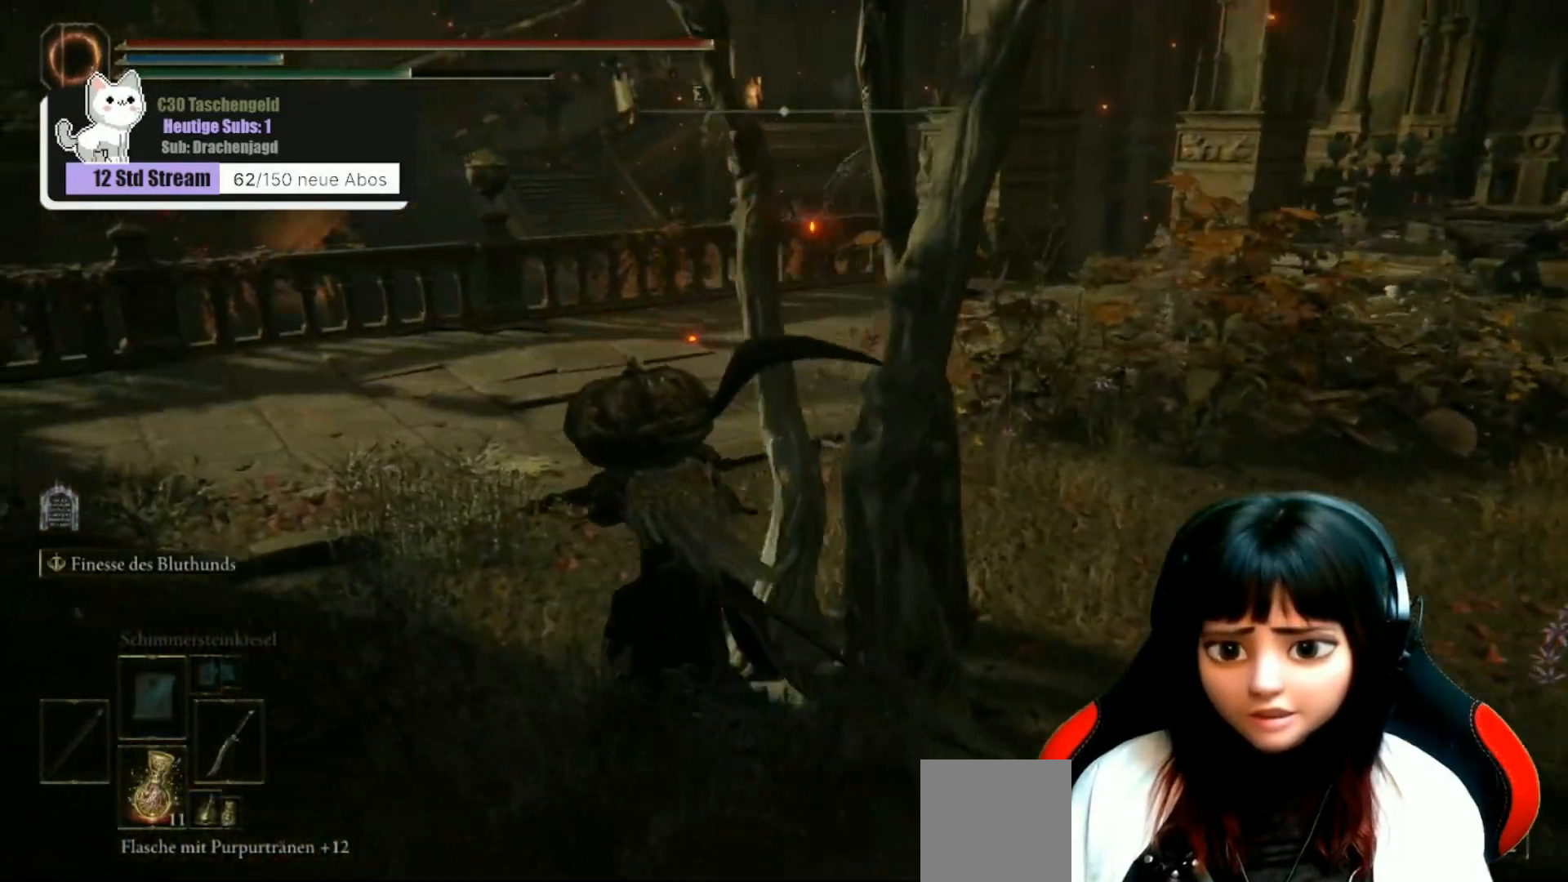
{"buttons": ["B"], "left_stick": "up", "right_stick": "center", "events": [[233, "left_stick", "up"]]}
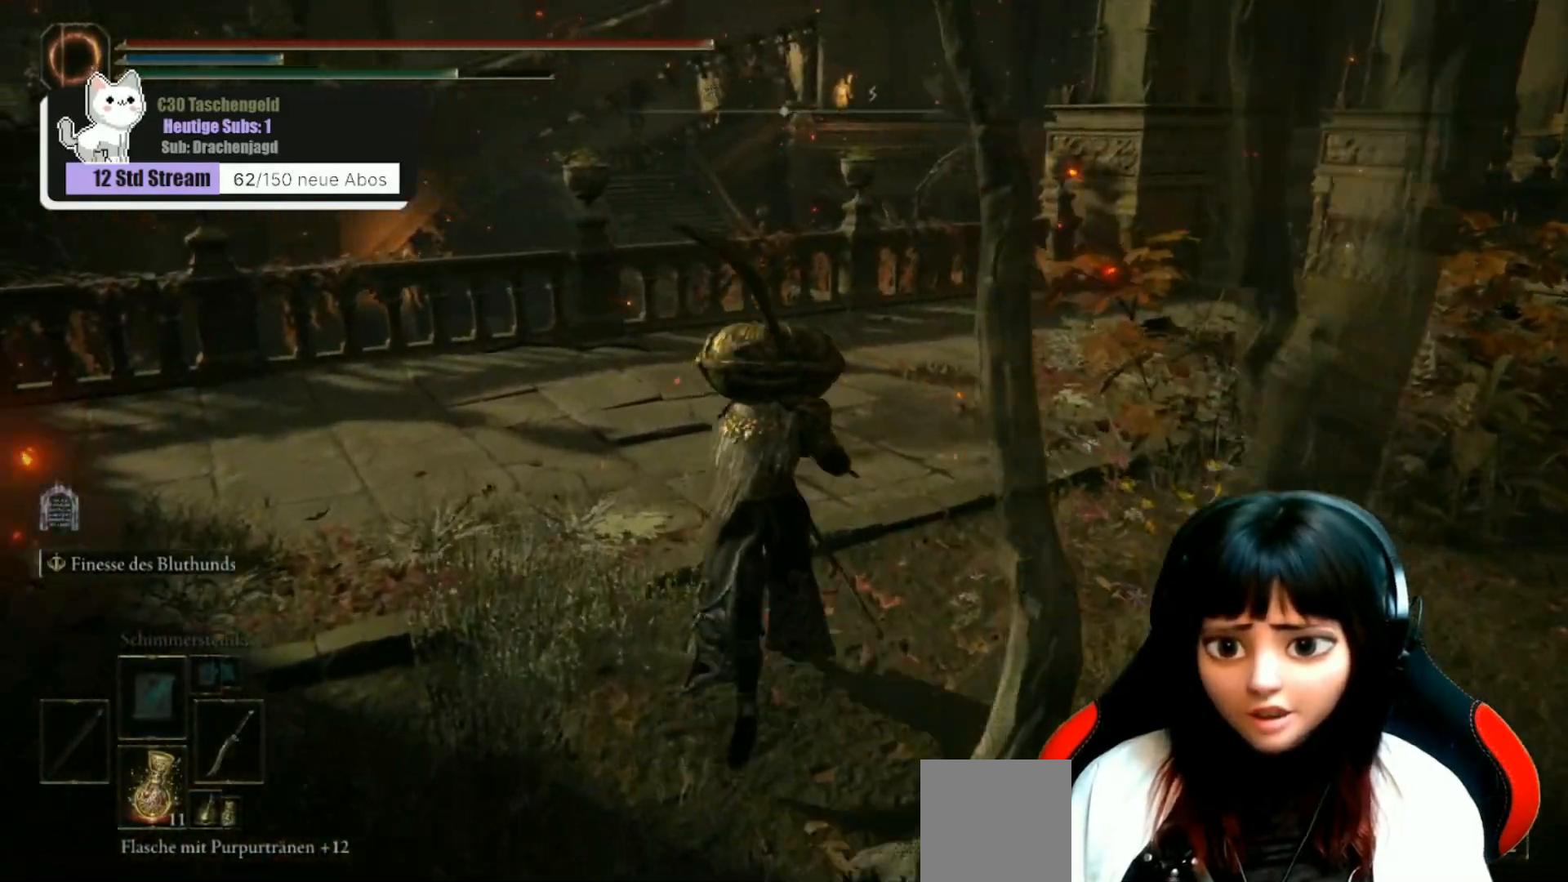
{"buttons": ["B"], "left_stick": "up", "right_stick": "center", "events": []}